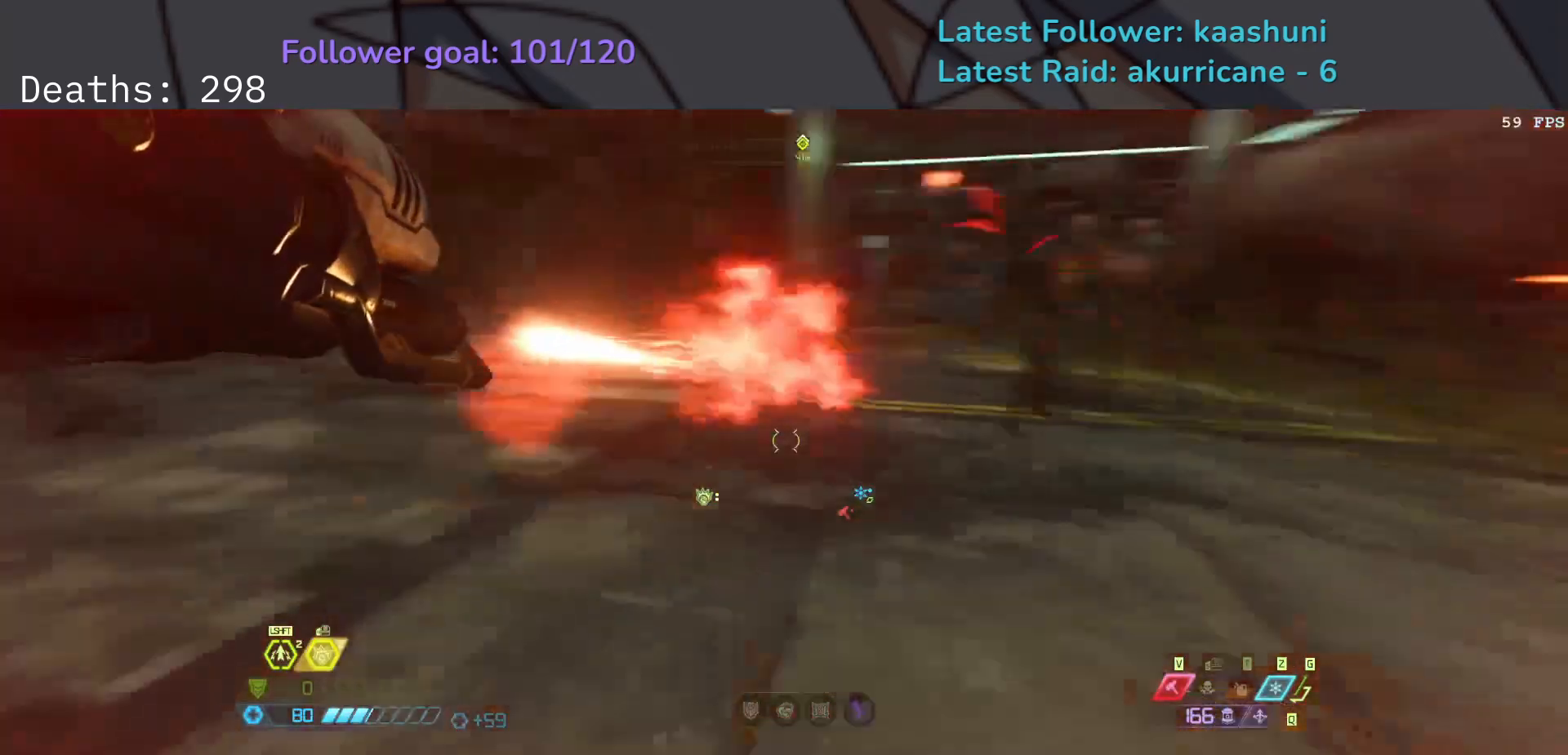
Gameplay with keyboard and mouse; each line is a JSON object with the keys and mouse buttons held at the frame after it. "events" lists presses ("down") and releases ("up") of "1", "2", "3", "4", "5", "a", "ctrl", "d", "e", "f", "g", "q", "r", "s", "shift", "space", "t", "tab", "v", "w", "z", "mouse_left", "mouse_wheel", "mouse_right", "mouse_mb4" and "mouse_mb5" between this image and that frame as [ms after this image, input, new state], when the widget could be followed in between. "mouse_left", "mouse_wheel", "mouse_right", "mouse_mb4", "mouse_mb5" = the "left", "wheel", "right", "mb4", "mb5" buttons of the "mouse" list. No other keys are recorded. "wheel" means that the mouse wheel is clicked or scrolled. Mouse movement is not recorded.
{"keys": ["e"], "mouse": [], "events": [[133, "v", "up"], [500, "s", "up"]]}
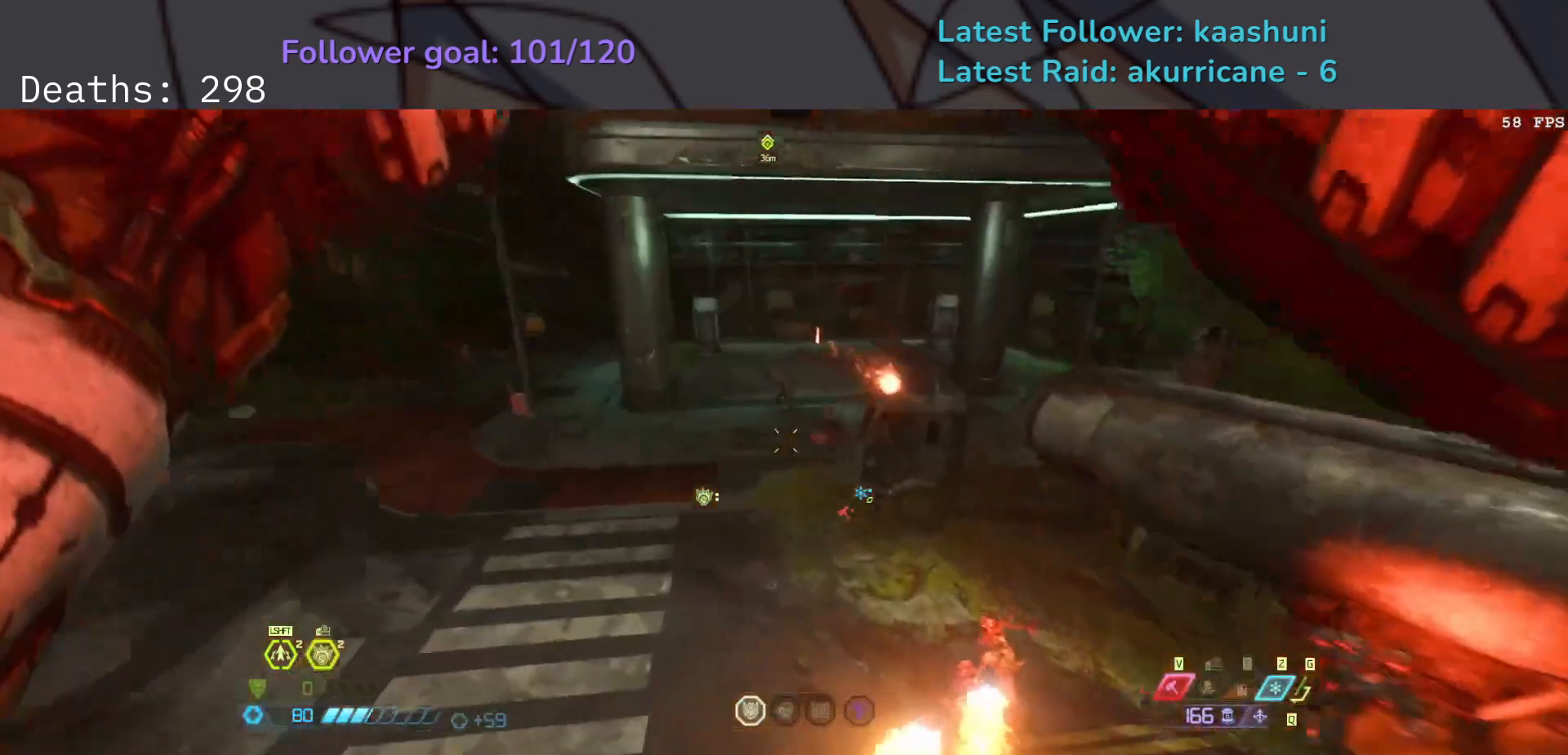
{"keys": ["d", "f"], "mouse": [], "events": [[283, "f", "down"], [317, "e", "up"], [367, "d", "down"], [400, "f", "up"], [483, "f", "down"]]}
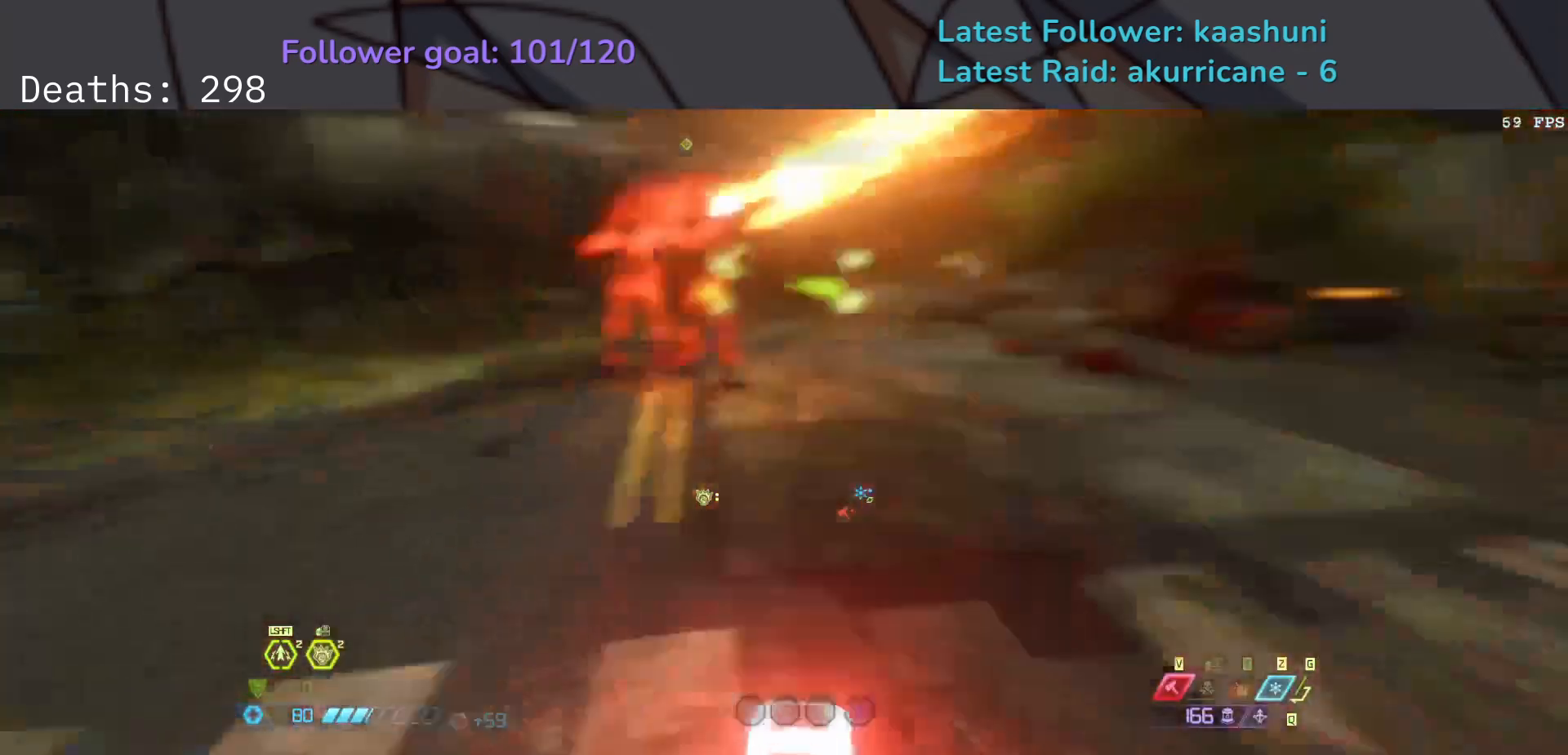
{"keys": ["e", "f", "space"], "mouse": [], "events": [[33, "d", "up"], [117, "e", "down"], [117, "space", "down"], [250, "space", "up"], [417, "space", "down"]]}
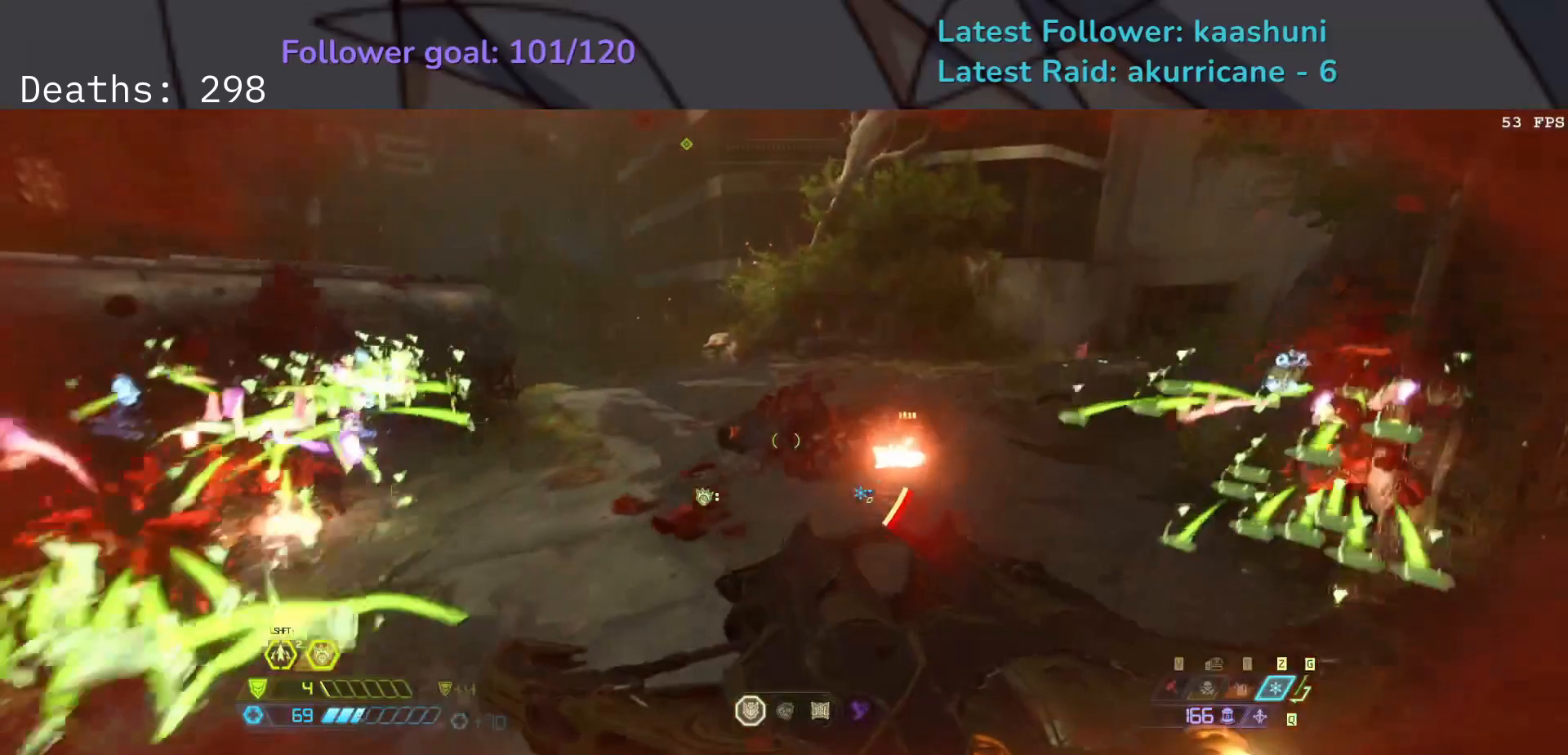
{"keys": ["e"], "mouse": [], "events": [[50, "f", "up"], [50, "space", "up"], [150, "shift", "down"], [333, "shift", "up"]]}
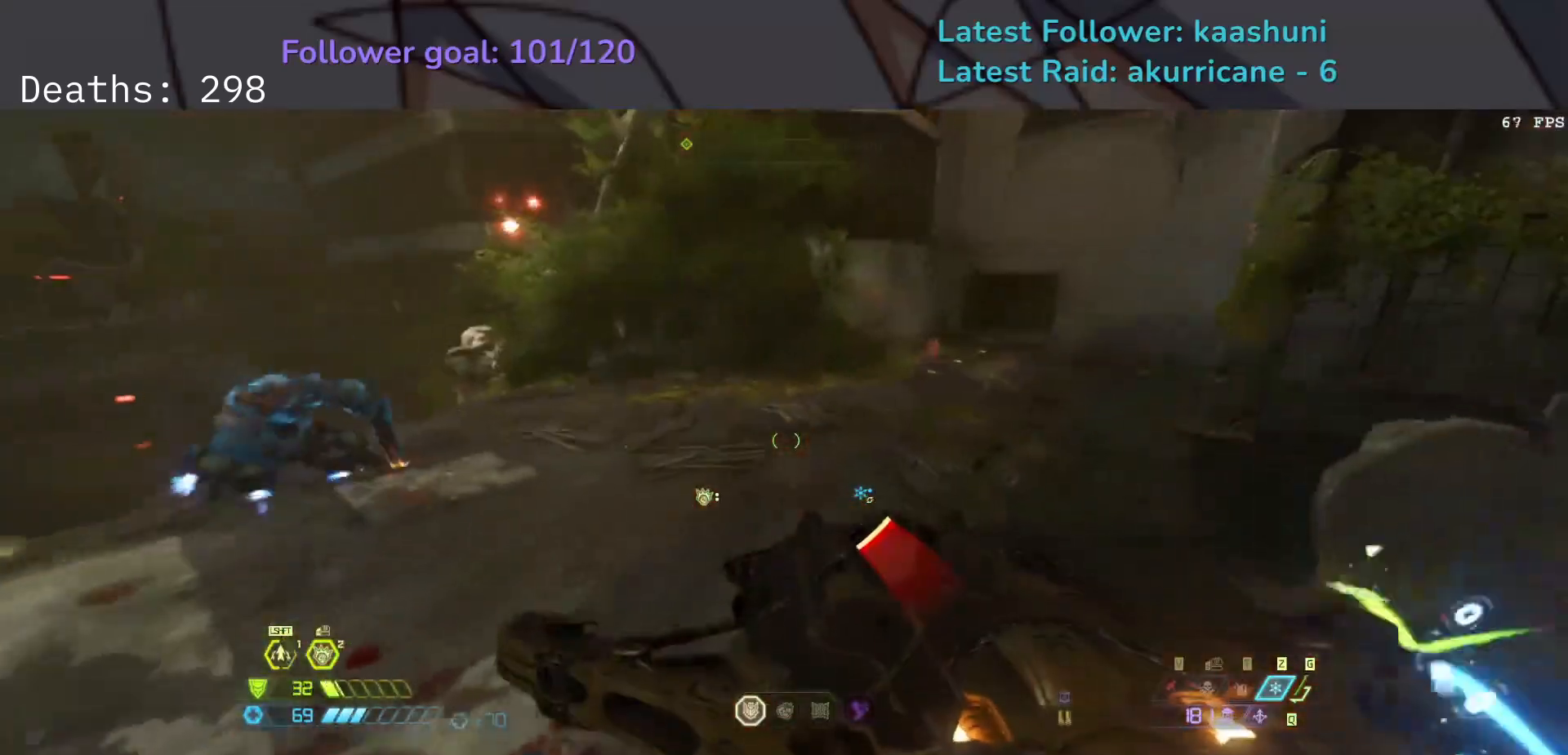
{"keys": ["e"], "mouse": [], "events": []}
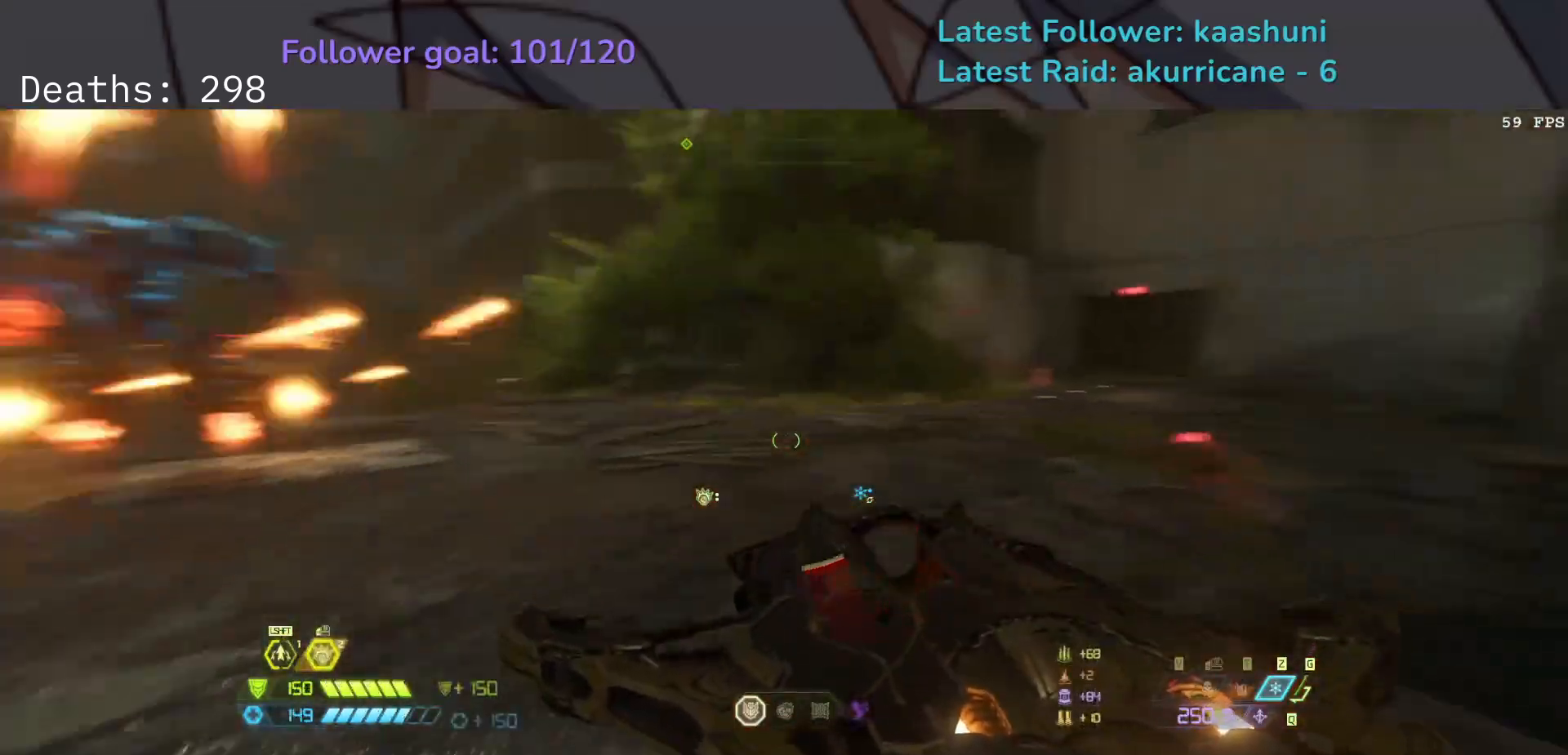
{"keys": ["e", "shift"], "mouse": ["right"], "events": [[67, "5", "down"], [167, "mouse_right", "down"], [183, "5", "up"], [367, "shift", "down"]]}
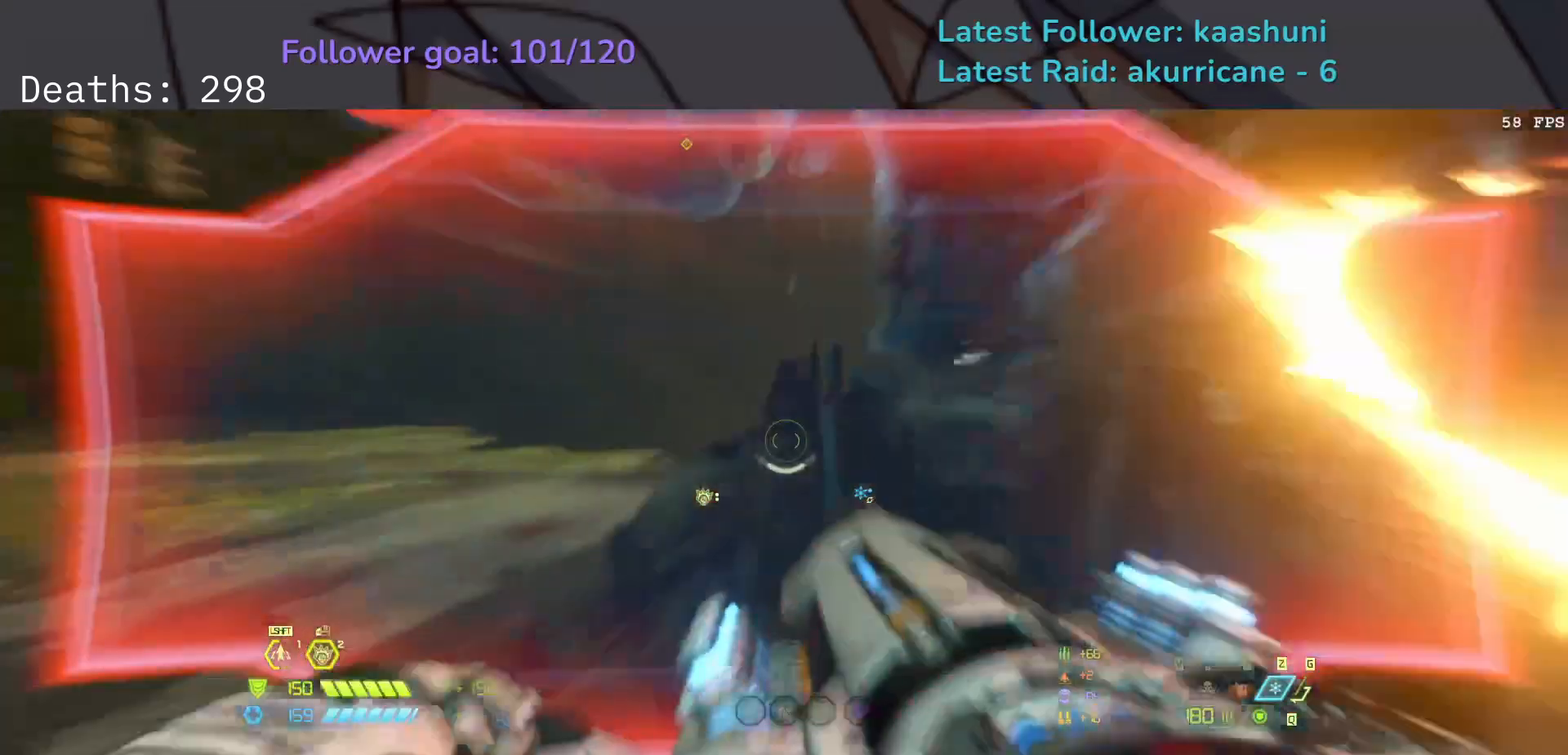
{"keys": ["e", "f"], "mouse": ["right"], "events": [[17, "shift", "up"], [83, "mouse_mb4", "down"], [200, "f", "down"], [250, "mouse_mb4", "up"]]}
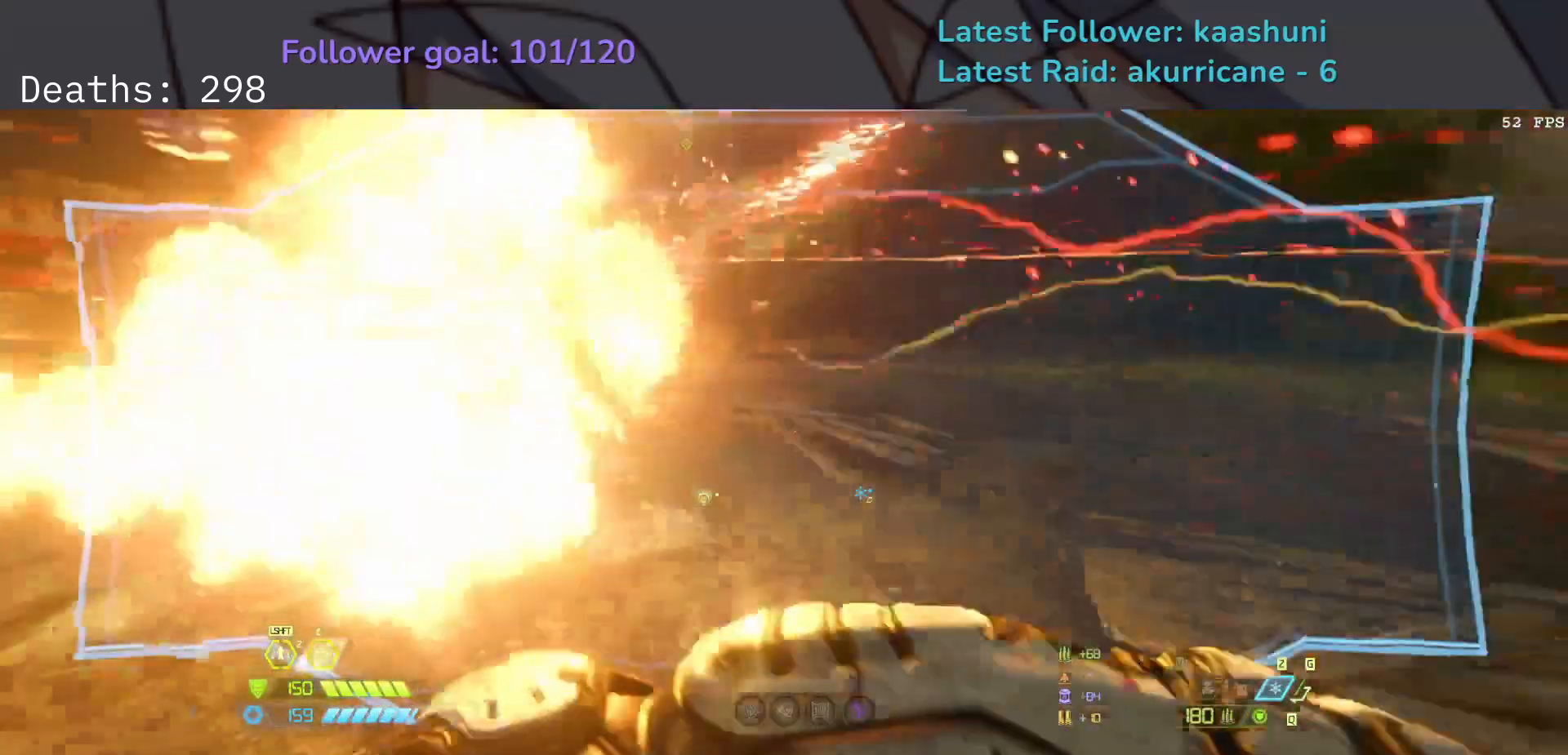
{"keys": ["e"], "mouse": ["right", "mb4"], "events": [[100, "f", "up"], [483, "mouse_mb4", "down"]]}
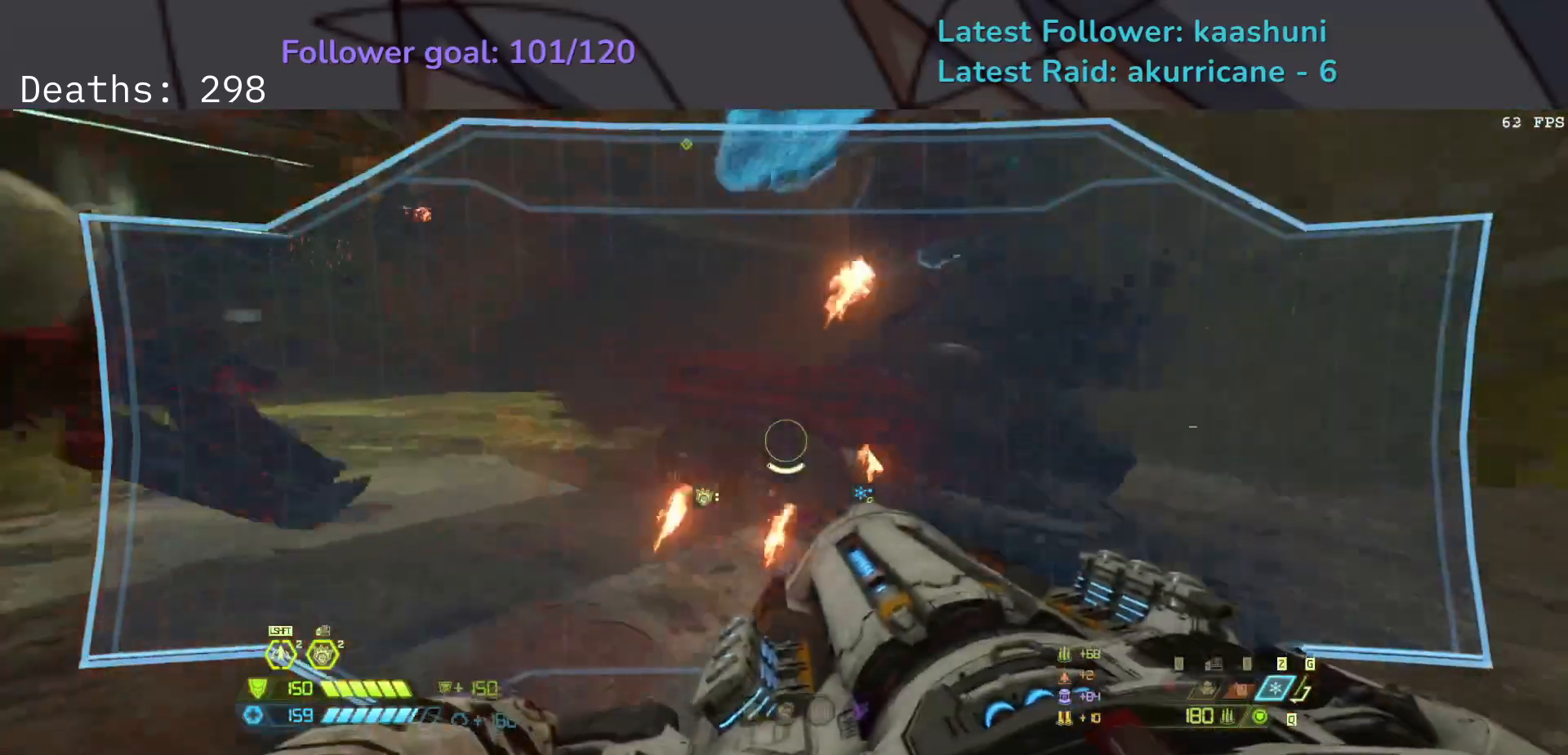
{"keys": ["d"], "mouse": [], "events": [[33, "f", "down"], [133, "mouse_mb4", "up"], [167, "e", "up"], [250, "d", "down"], [367, "f", "up"], [483, "mouse_right", "up"]]}
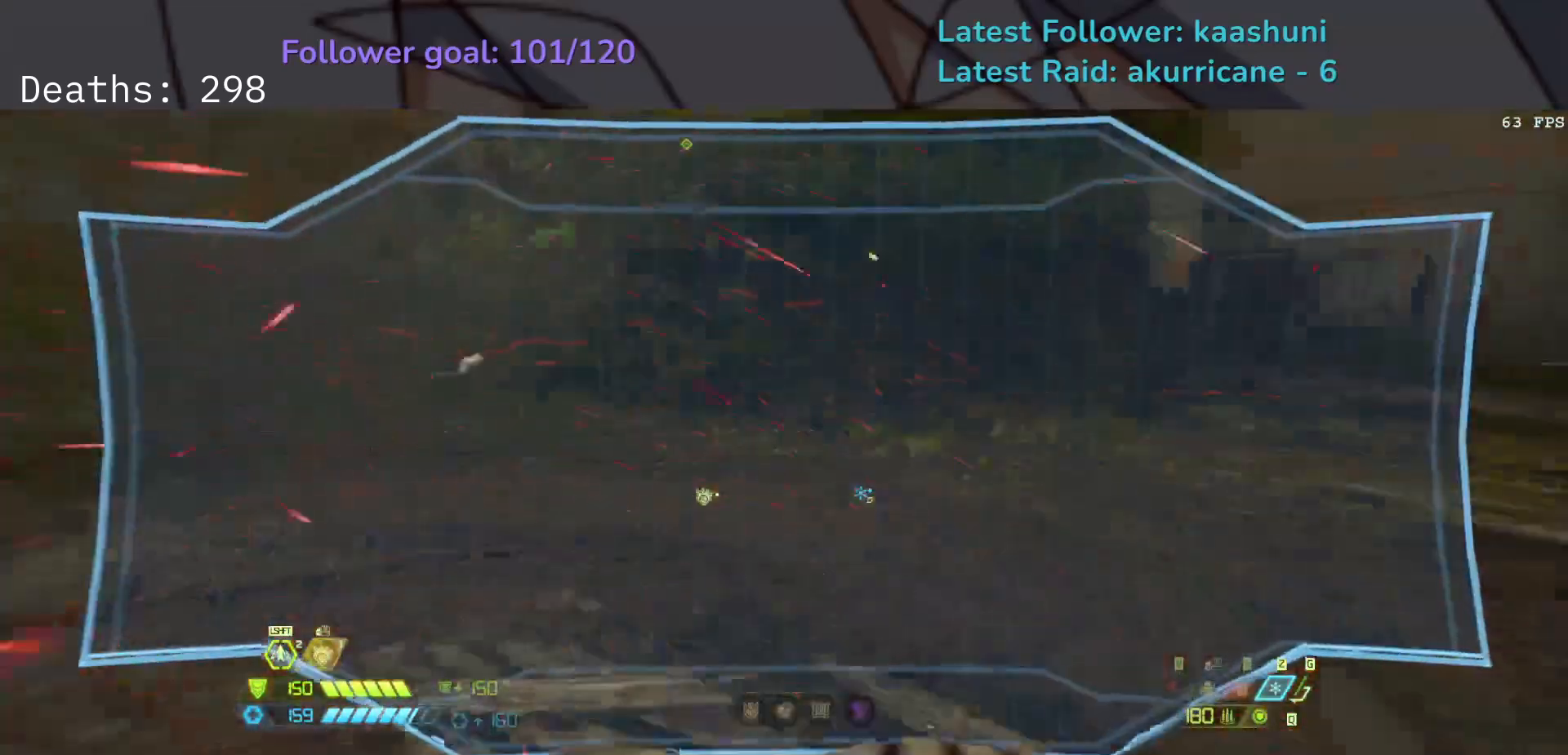
{"keys": ["e"], "mouse": [], "events": [[33, "4", "down"], [33, "r", "down"], [83, "d", "up"], [100, "4", "up"], [150, "d", "down"], [167, "d", "up"], [167, "r", "up"], [283, "e", "down"]]}
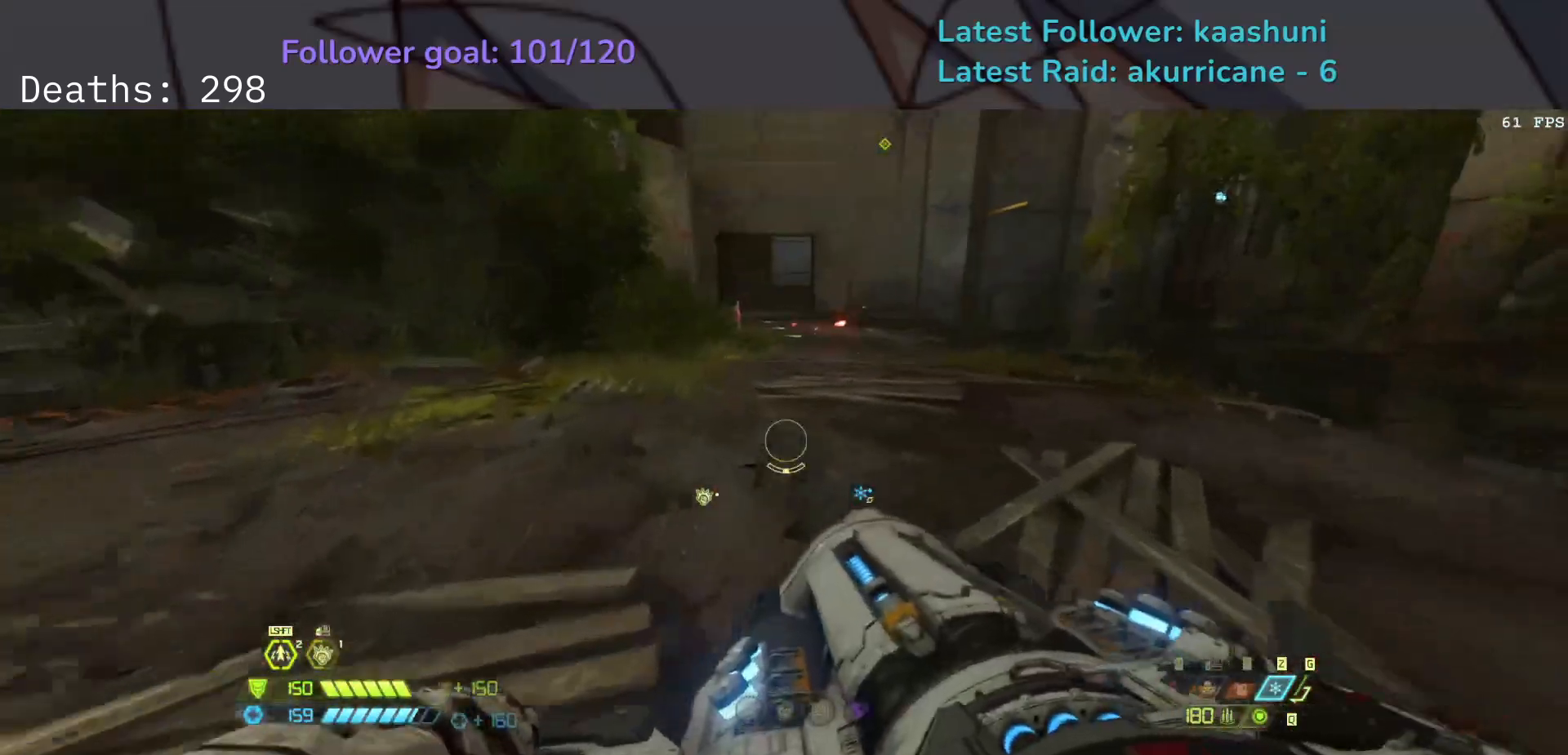
{"keys": ["d", "f", "space"], "mouse": [], "events": [[17, "4", "down"], [167, "4", "up"], [267, "f", "down"], [367, "e", "up"], [383, "space", "down"], [433, "d", "down"]]}
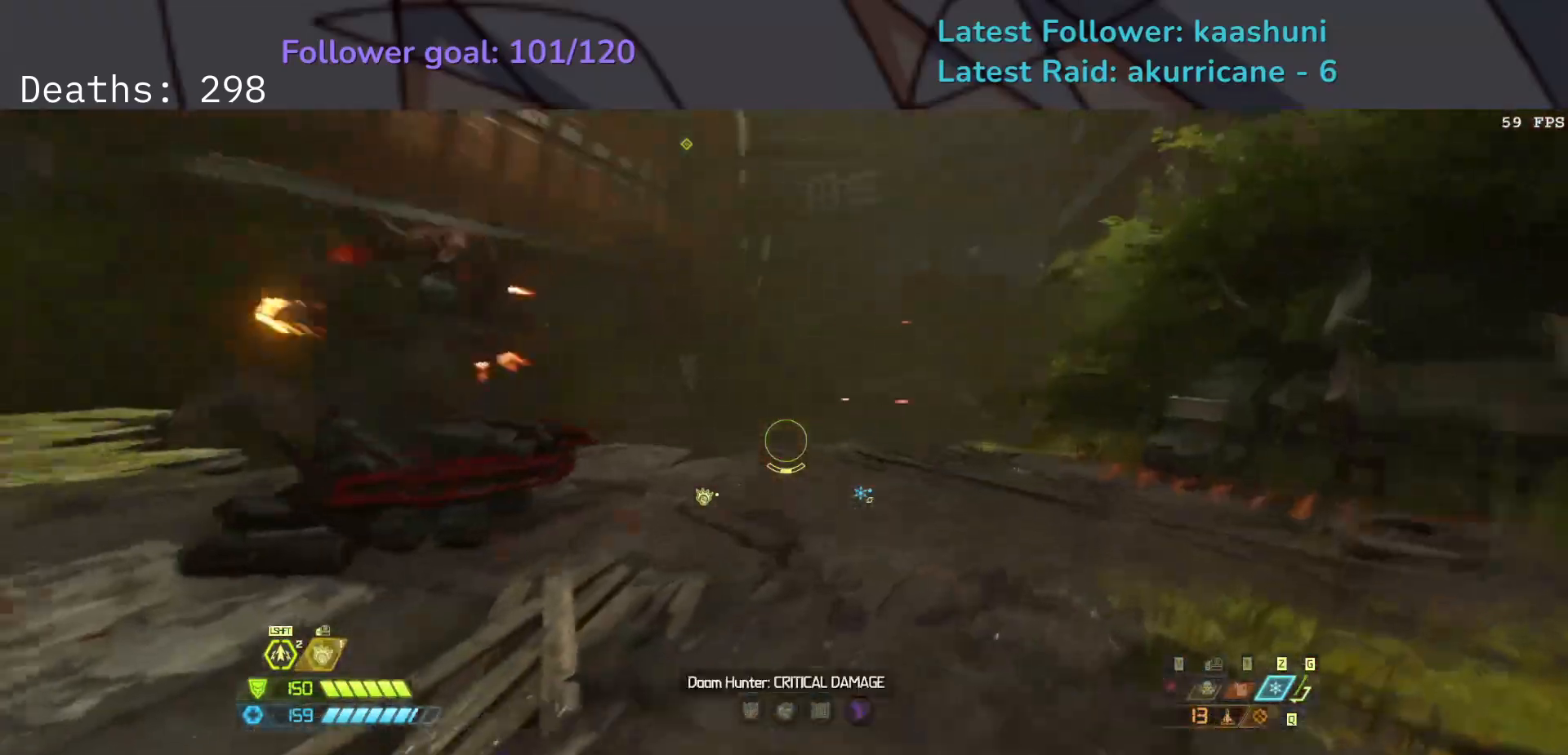
{"keys": ["d"], "mouse": ["right"], "events": [[33, "space", "up"], [117, "space", "down"], [183, "f", "up"], [283, "space", "up"], [467, "mouse_right", "down"]]}
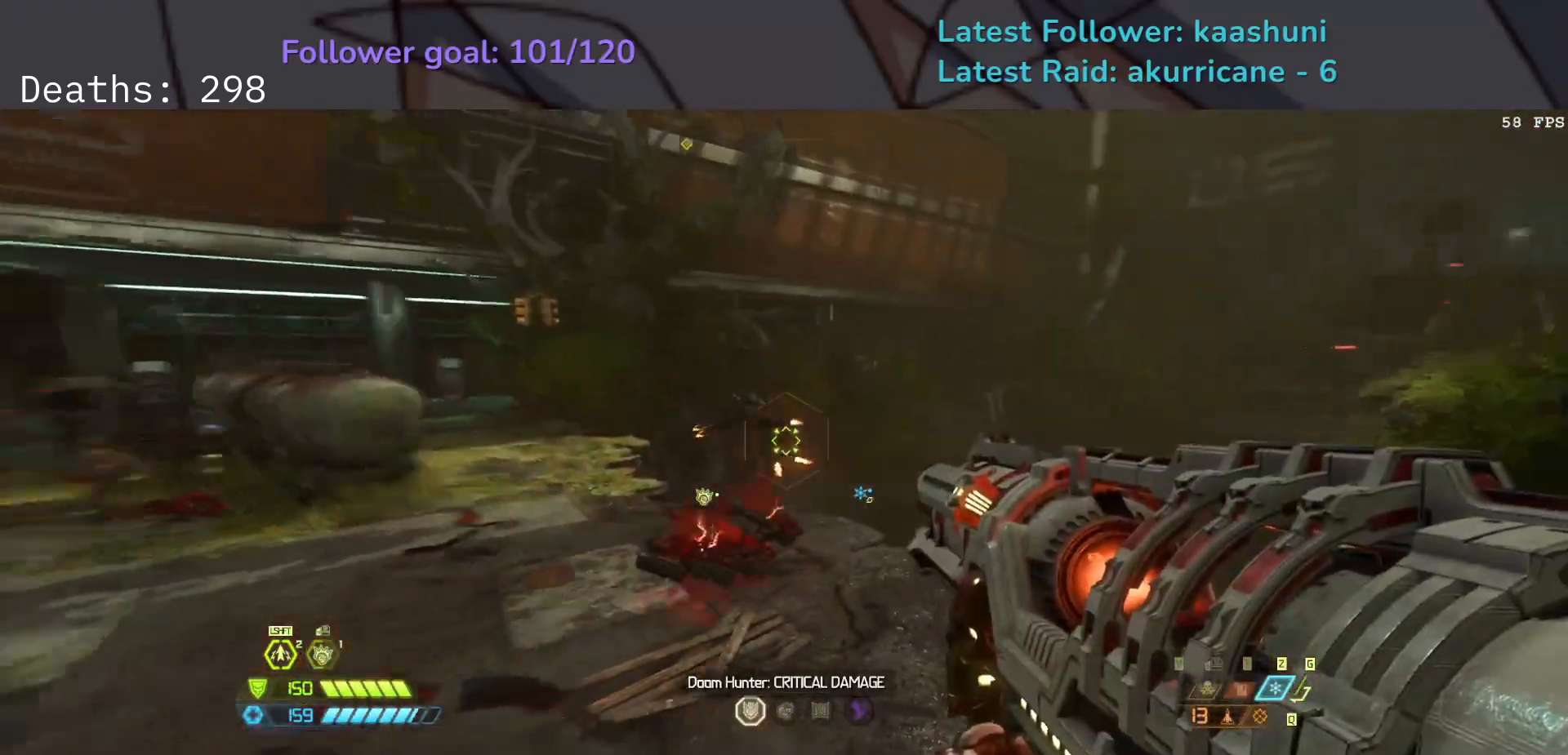
{"keys": ["e", "f"], "mouse": ["right"], "events": [[200, "f", "down"], [300, "d", "up"], [450, "e", "down"]]}
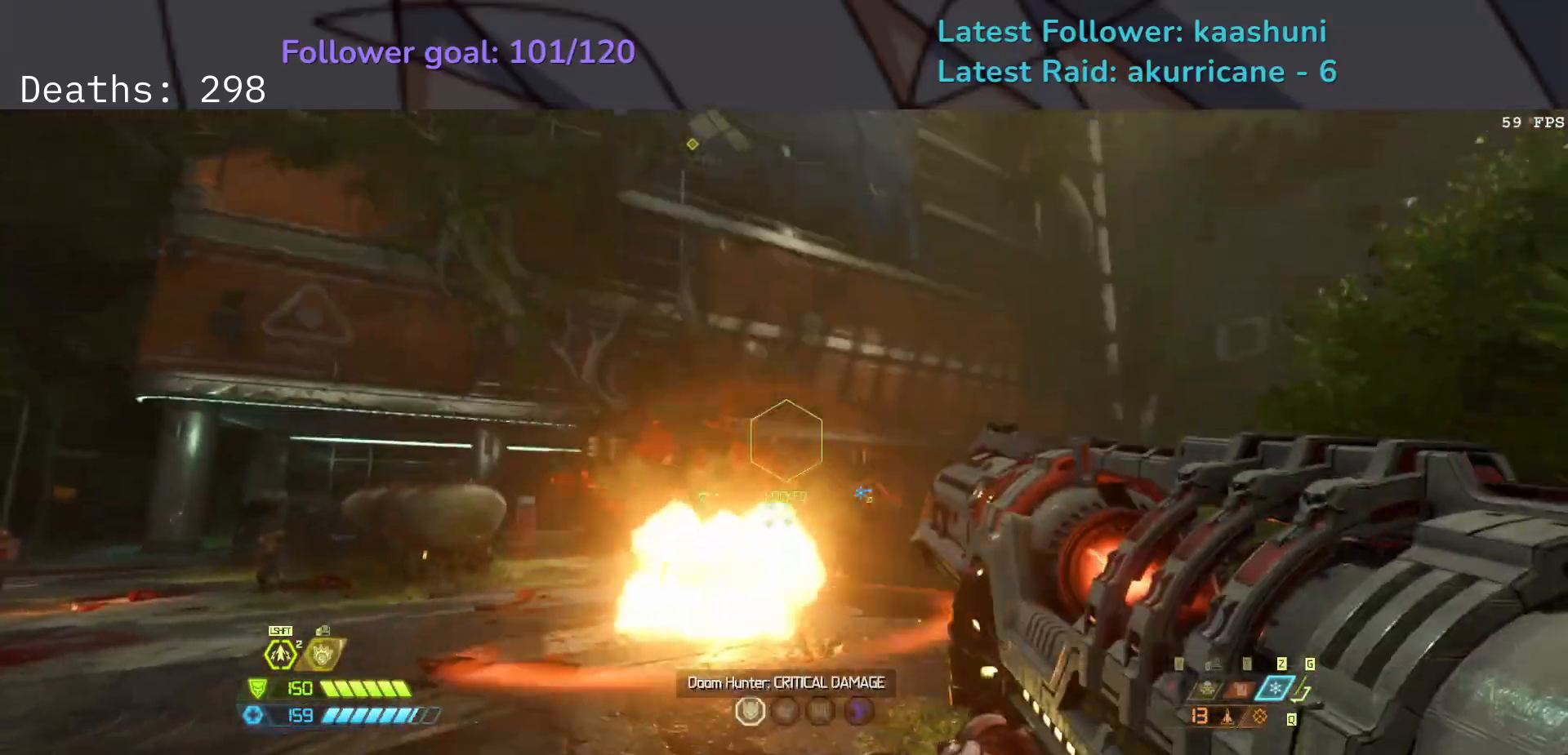
{"keys": ["e", "f", "space"], "mouse": [], "events": [[167, "mouse_left", "down"], [233, "space", "down"], [300, "mouse_left", "up"], [350, "space", "up"], [367, "mouse_right", "up"], [450, "space", "down"]]}
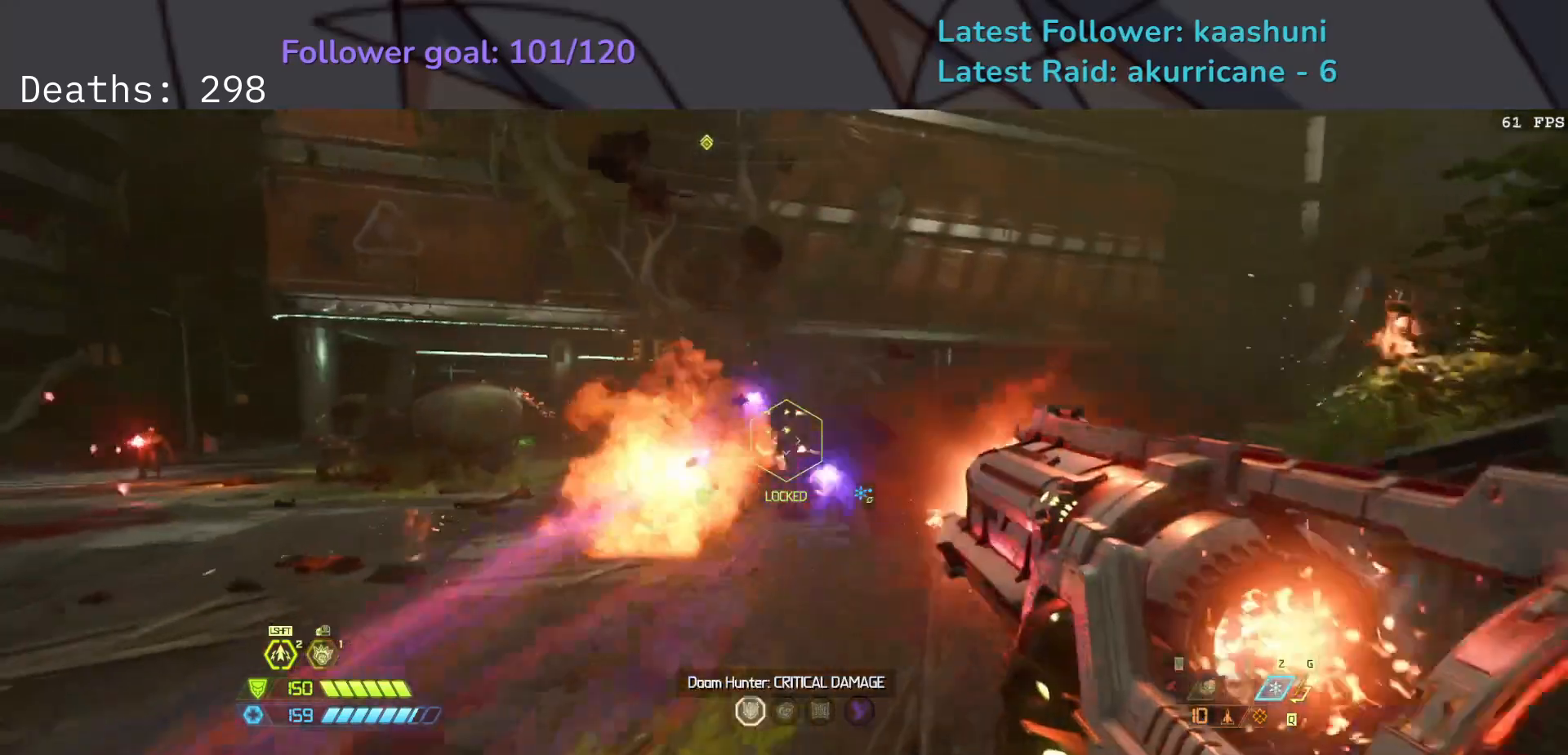
{"keys": ["e"], "mouse": [], "events": [[117, "space", "up"], [200, "w", "down"], [283, "f", "up"], [333, "w", "up"]]}
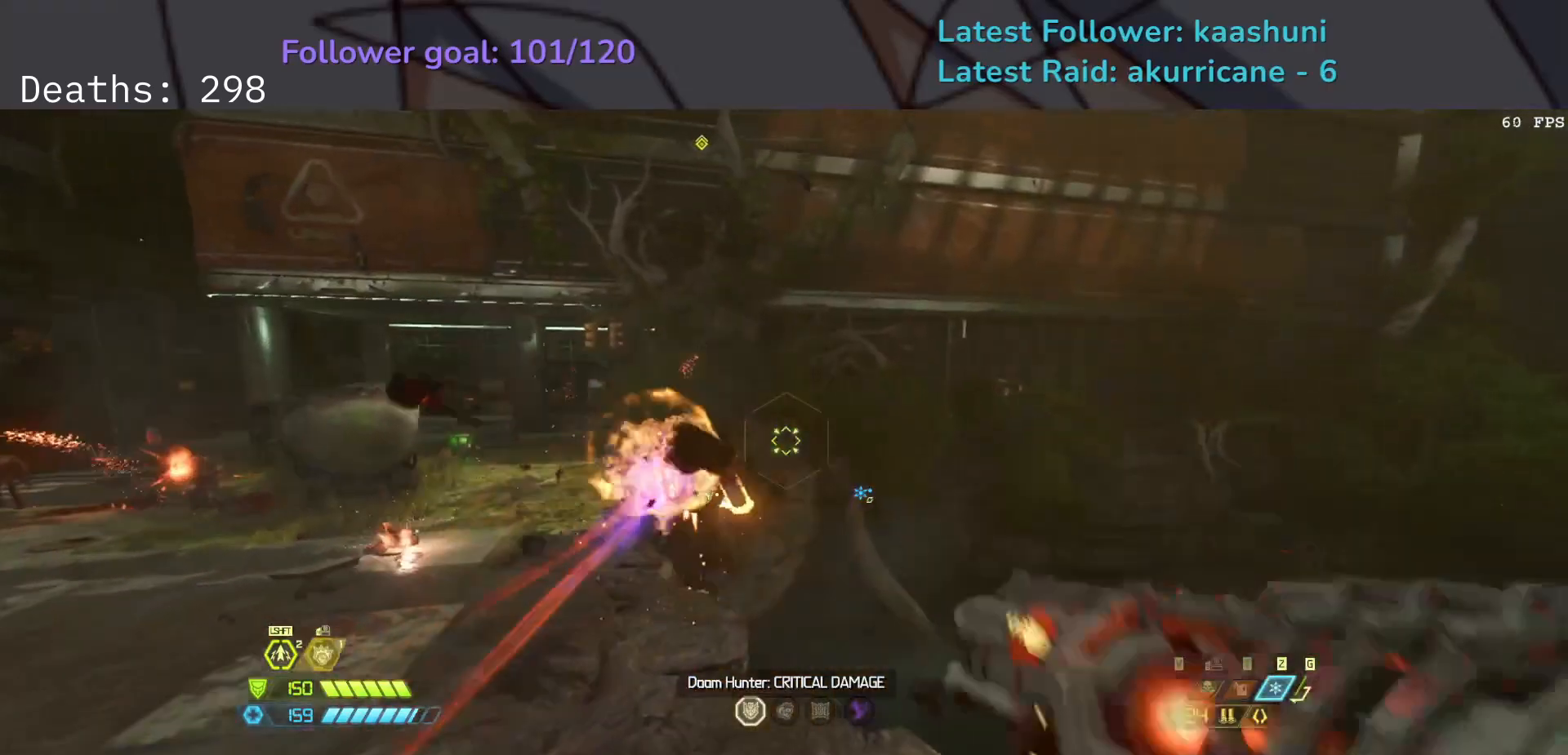
{"keys": ["e", "r", "s"], "mouse": ["left"], "events": [[83, "s", "down"], [367, "mouse_left", "down"], [500, "r", "down"]]}
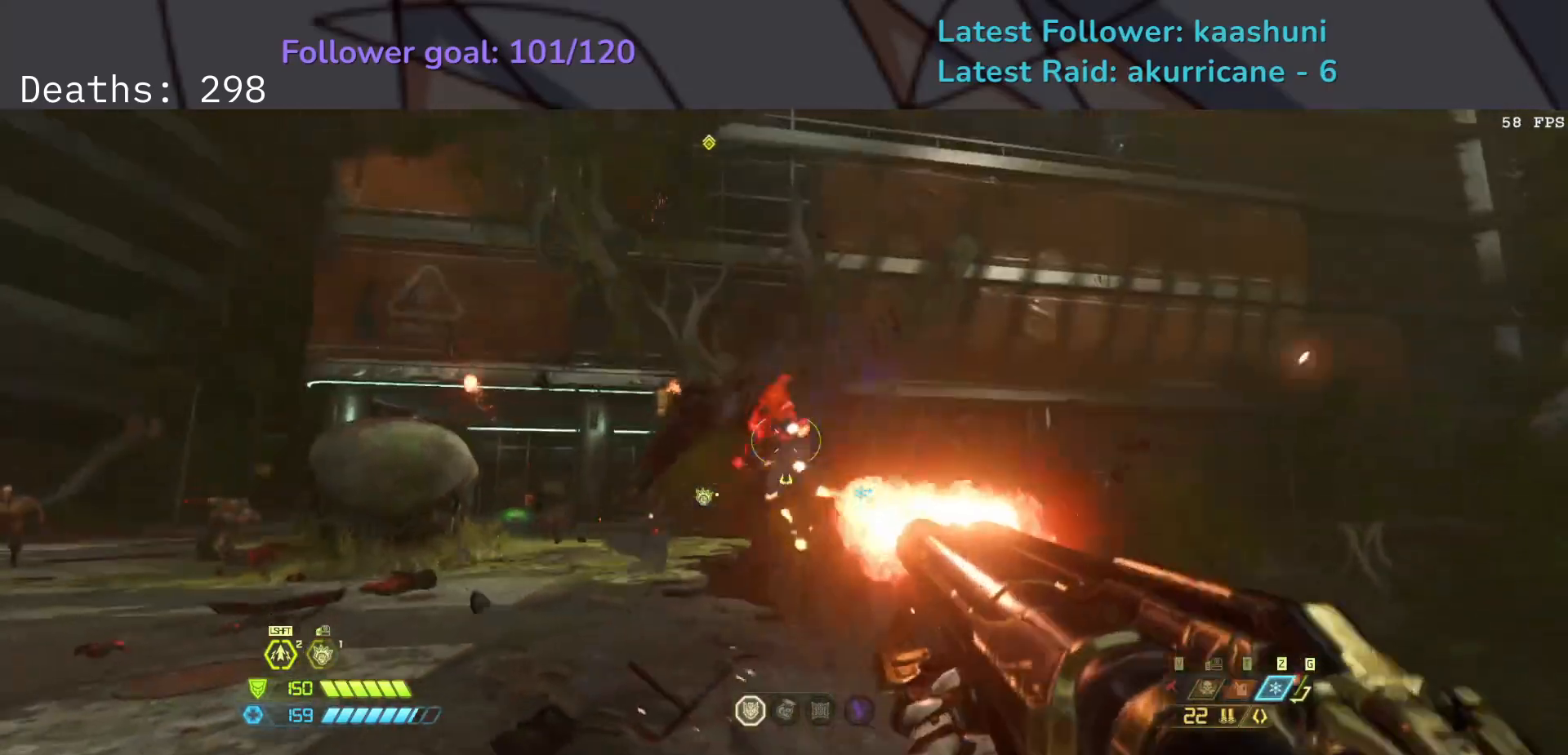
{"keys": ["e"], "mouse": [], "events": [[33, "mouse_left", "up"], [67, "space", "down"], [183, "r", "up"], [183, "space", "up"], [250, "s", "up"], [283, "space", "down"], [400, "space", "up"]]}
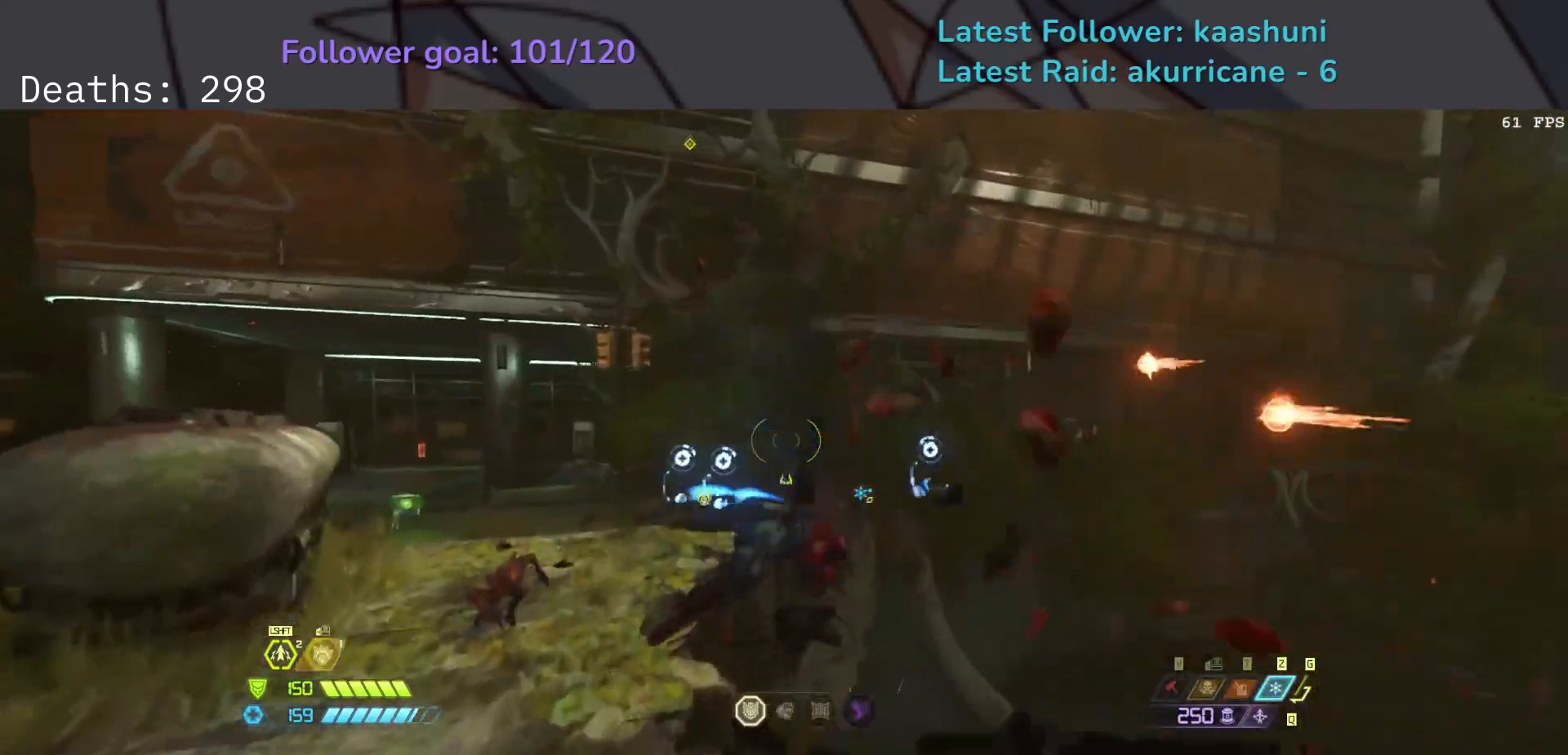
{"keys": ["e", "shift"], "mouse": [], "events": [[183, "shift", "down"], [333, "shift", "up"], [467, "shift", "down"]]}
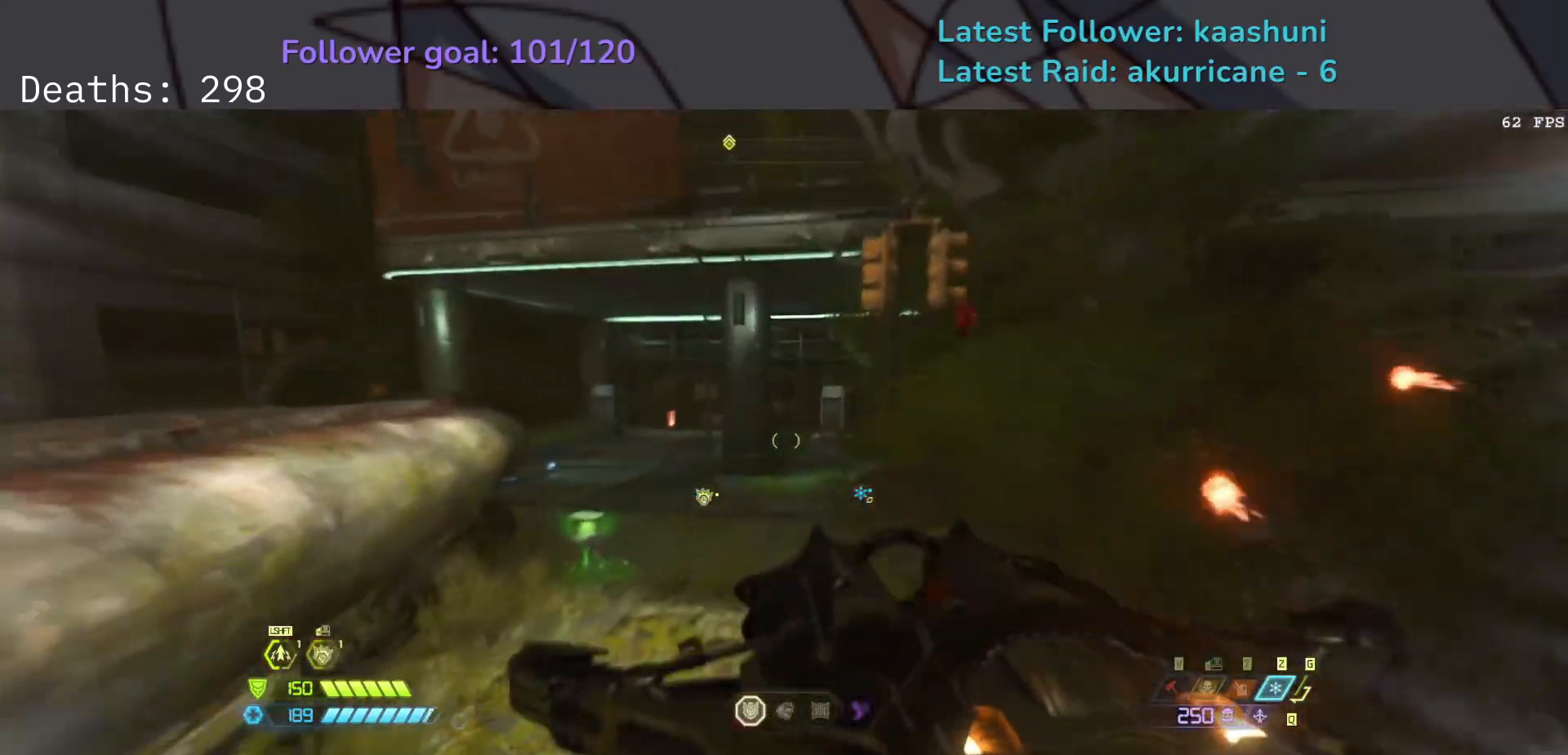
{"keys": ["e"], "mouse": [], "events": [[117, "shift", "up"]]}
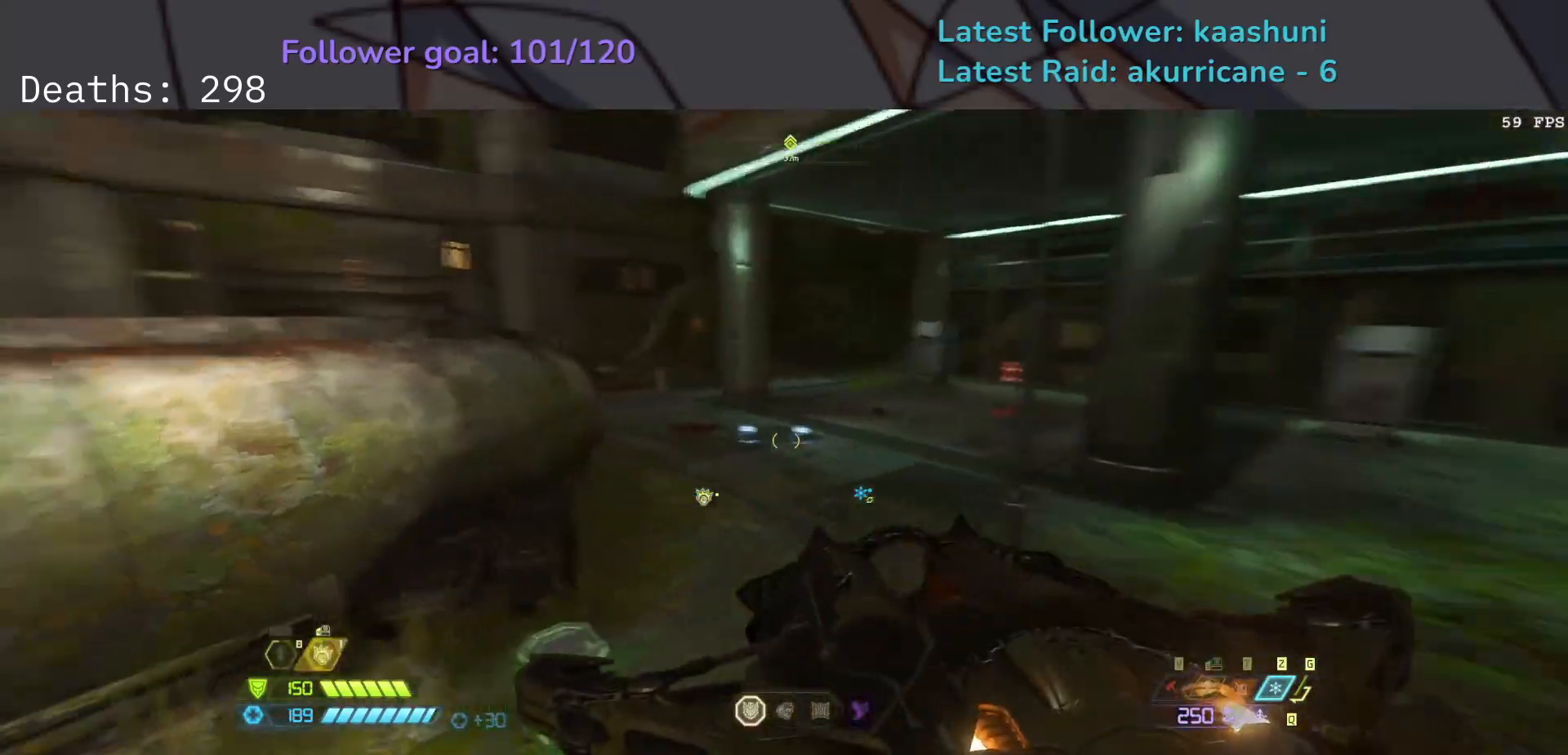
{"keys": ["e", "f"], "mouse": [], "events": [[133, "s", "down"], [300, "s", "up"], [500, "f", "down"]]}
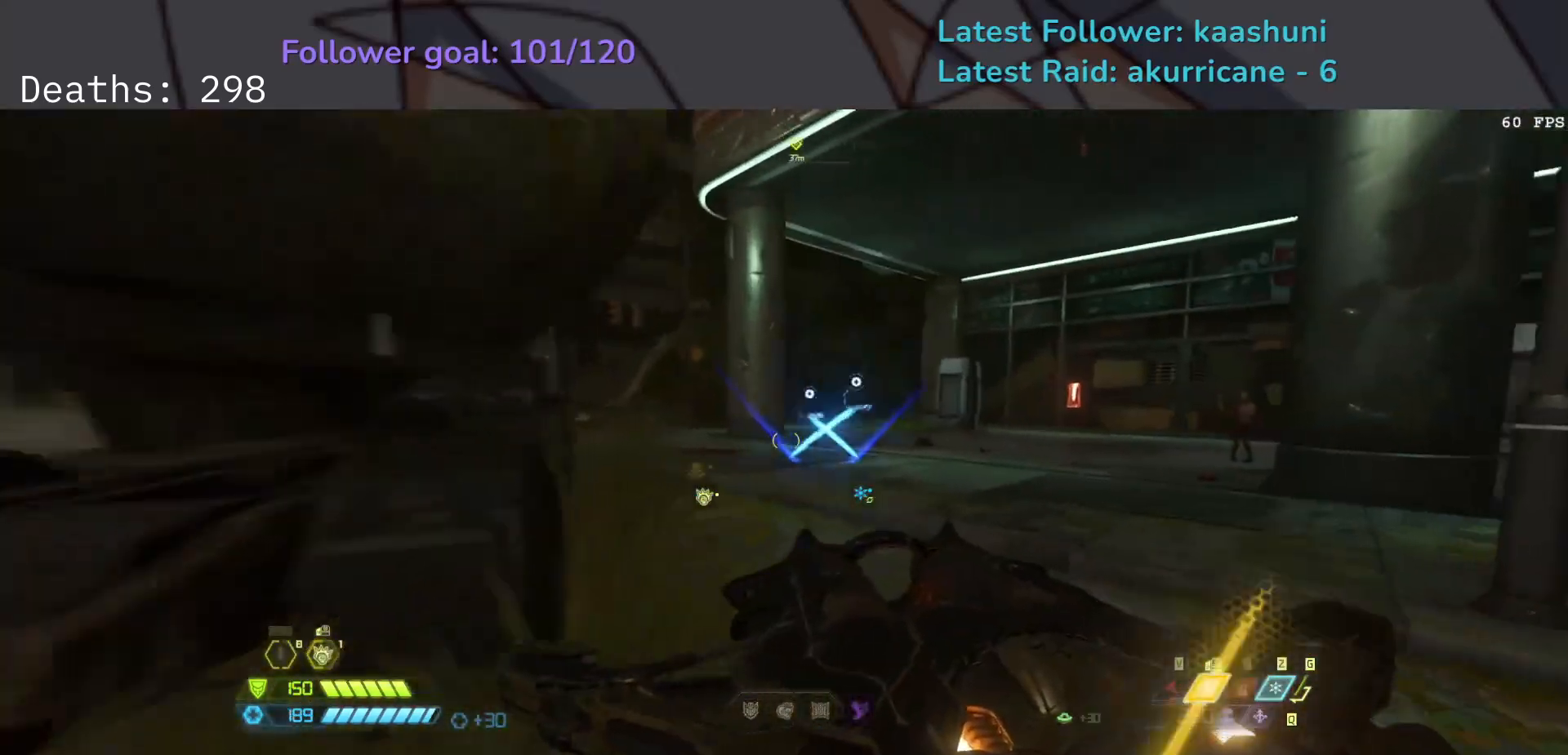
{"keys": ["d", "f", "space"], "mouse": [], "events": [[83, "space", "down"], [200, "space", "up"], [250, "e", "up"], [350, "space", "down"], [383, "d", "down"]]}
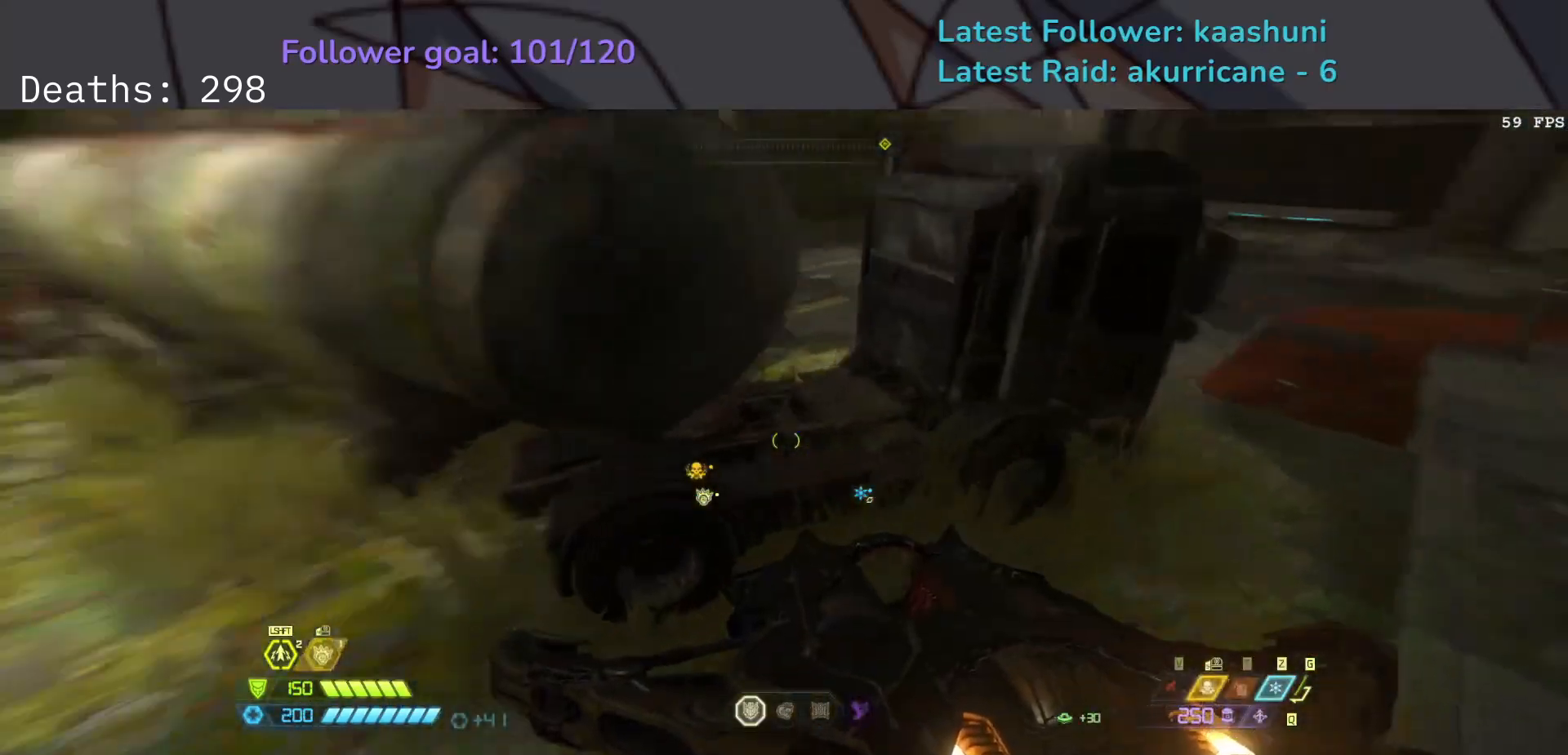
{"keys": ["d", "f"], "mouse": [], "events": [[17, "space", "up"], [167, "shift", "down"], [300, "shift", "up"]]}
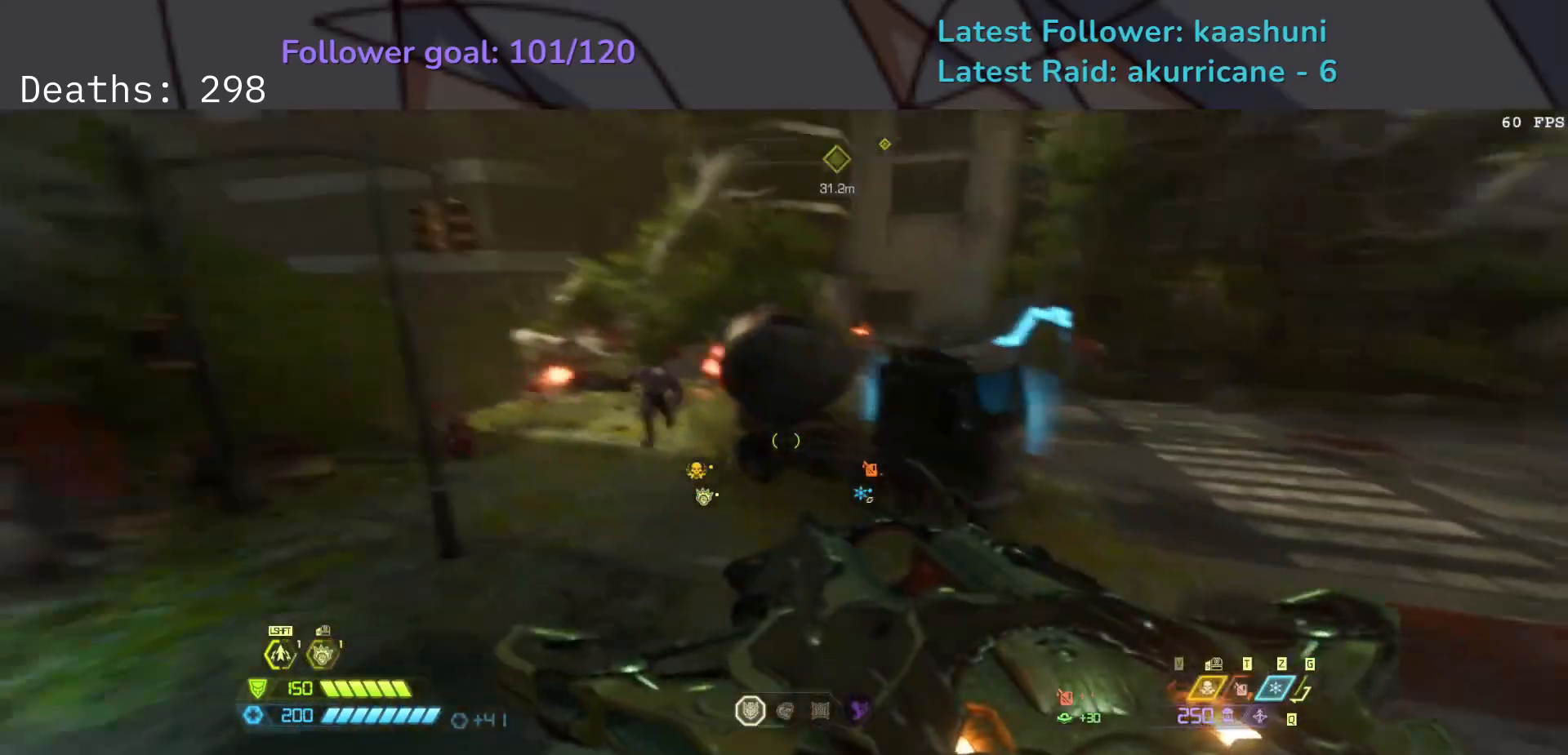
{"keys": ["d", "s"], "mouse": [], "events": [[150, "z", "down"], [267, "z", "up"], [333, "f", "up"], [333, "s", "down"]]}
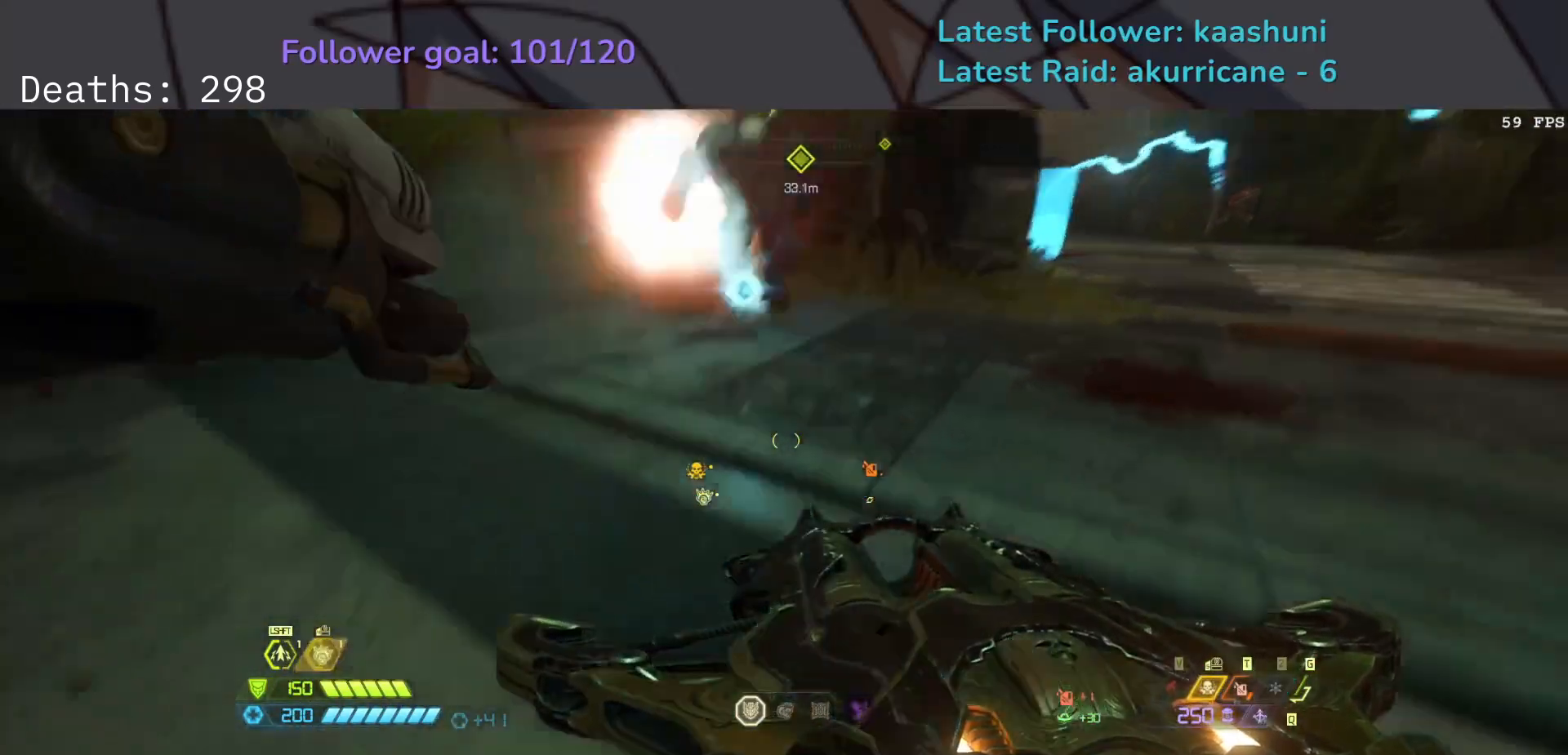
{"keys": ["d", "s"], "mouse": [], "events": [[33, "4", "down"], [150, "4", "up"], [250, "space", "down"], [400, "space", "up"]]}
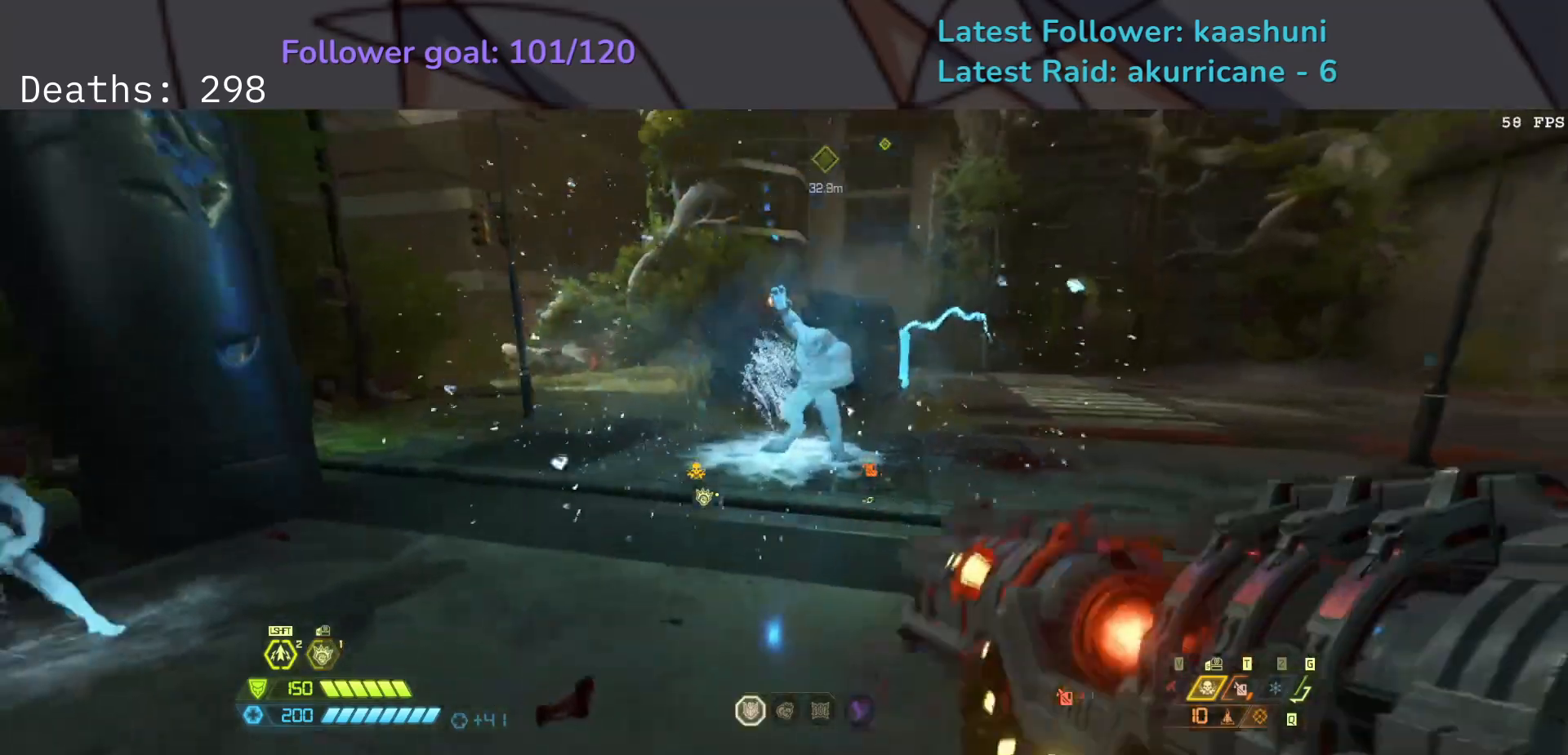
{"keys": ["d", "f"], "mouse": ["right"], "events": [[83, "mouse_right", "down"], [283, "s", "up"], [333, "f", "down"]]}
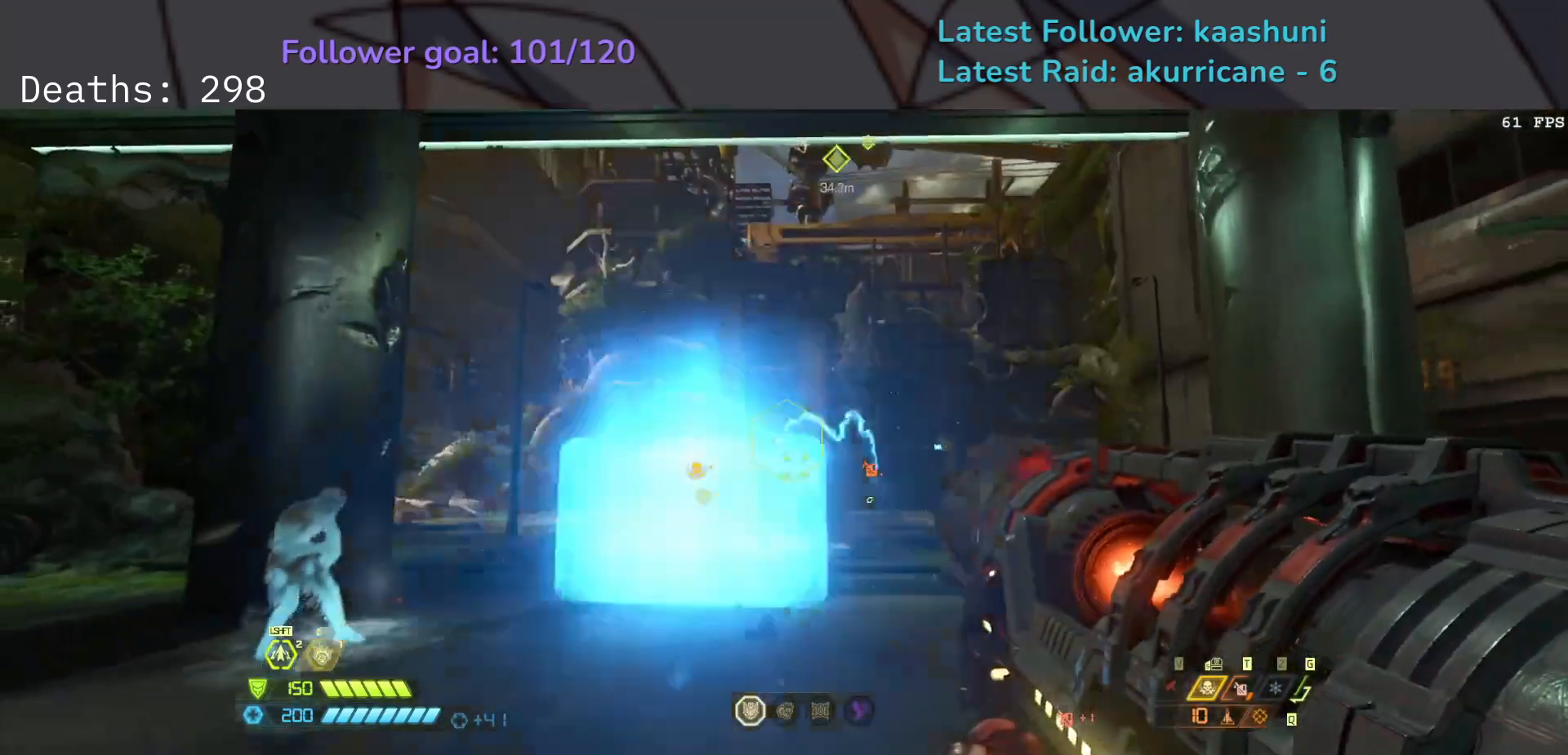
{"keys": ["f"], "mouse": ["left", "right"], "events": [[133, "d", "up"], [233, "mouse_left", "down"]]}
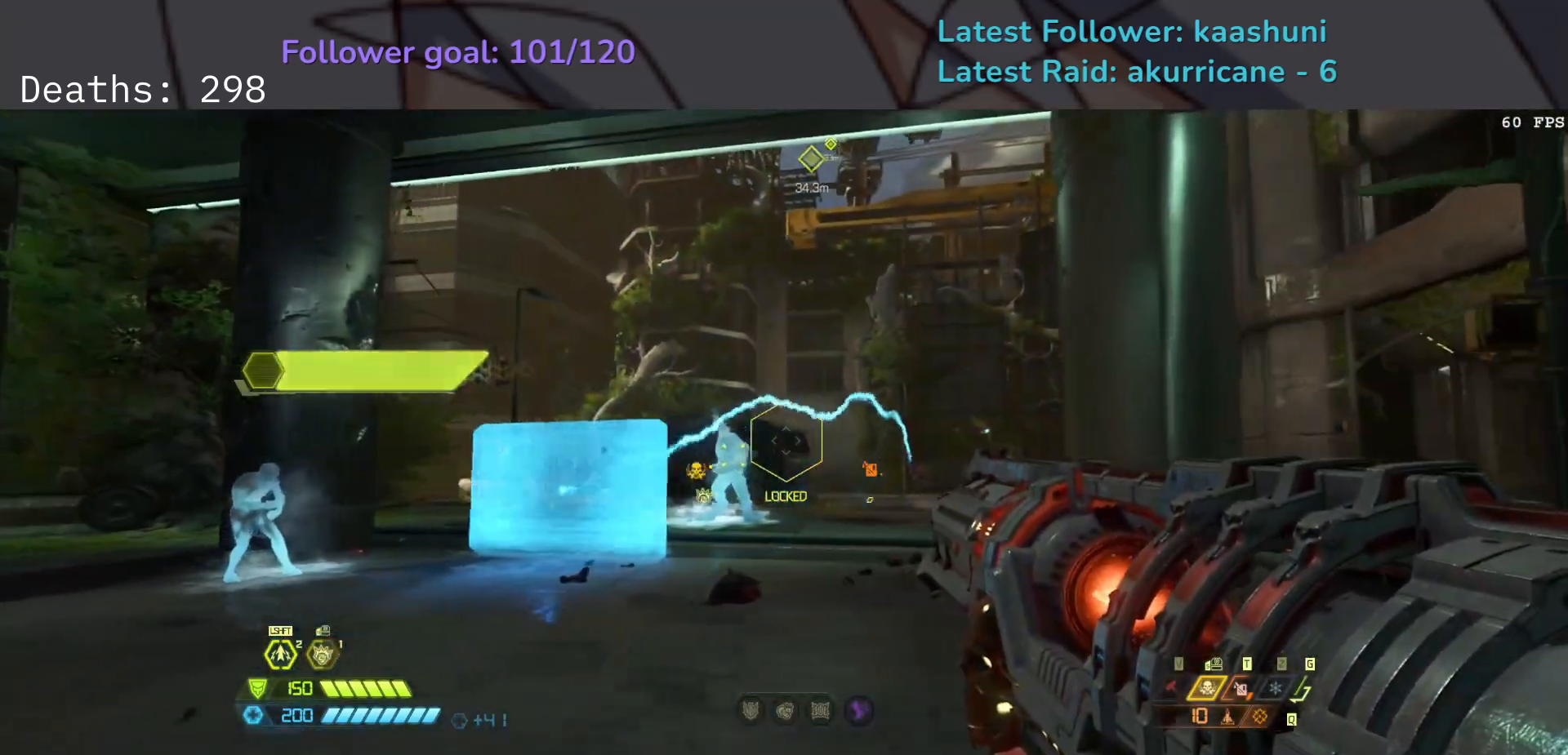
{"keys": ["e", "f"], "mouse": ["right"], "events": [[17, "mouse_left", "up"], [67, "space", "down"], [250, "space", "up"], [267, "mouse_left", "down"], [283, "e", "down"], [400, "mouse_left", "up"]]}
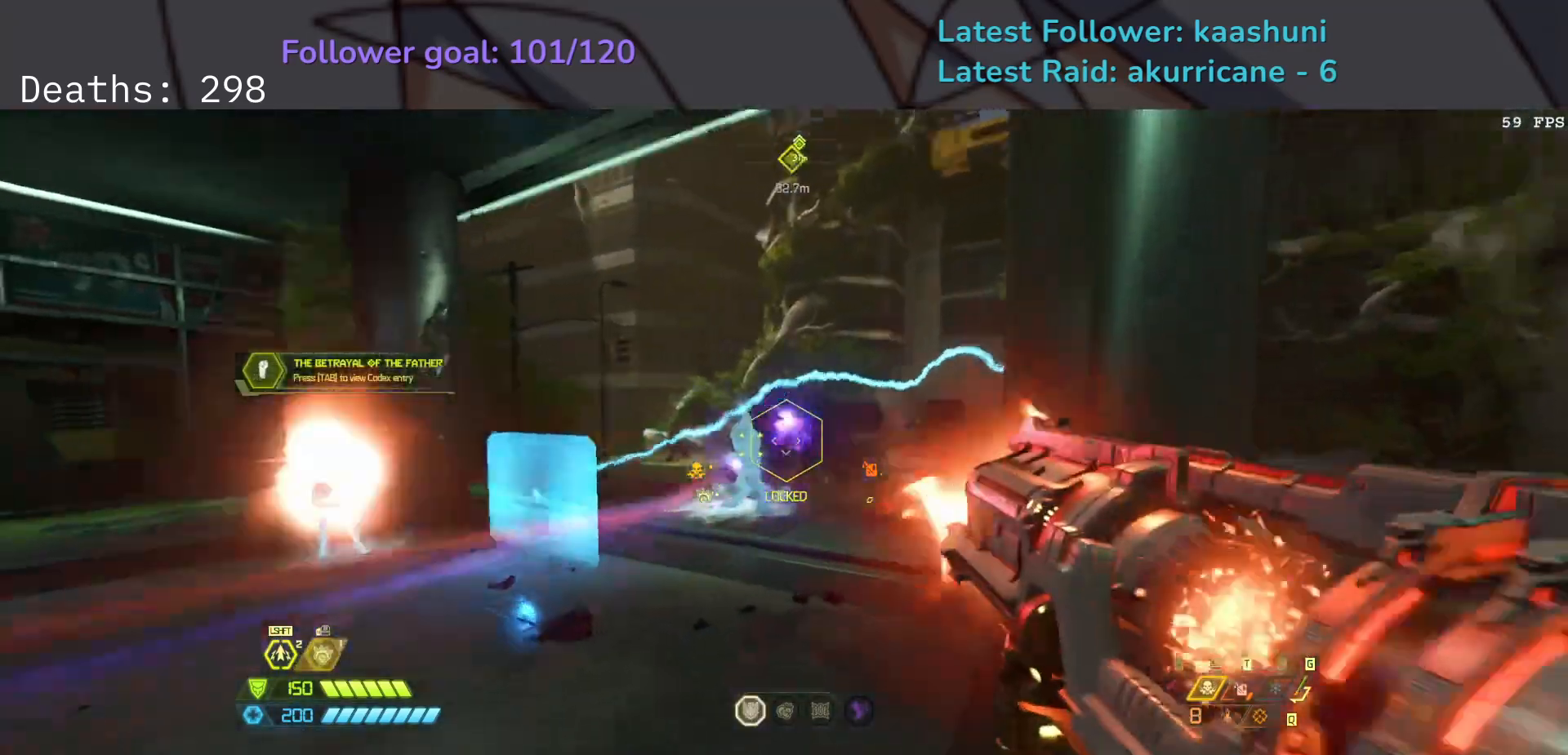
{"keys": ["e"], "mouse": [], "events": [[133, "mouse_right", "up"], [167, "f", "up"], [167, "w", "down"], [300, "w", "up"]]}
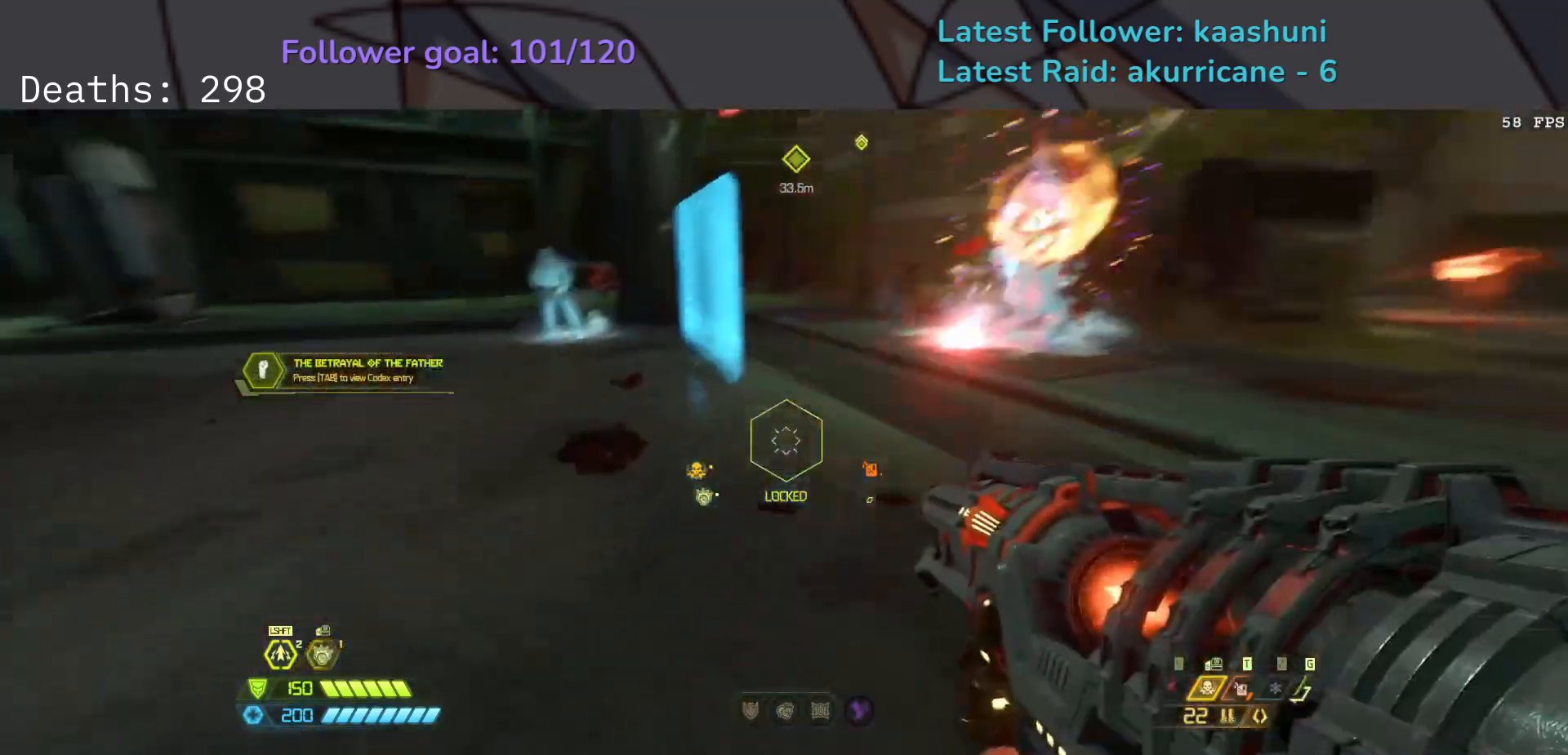
{"keys": ["e", "s"], "mouse": [], "events": [[17, "s", "down"], [100, "e", "up"], [100, "space", "down"], [200, "space", "up"], [300, "space", "down"], [433, "space", "up"], [483, "e", "down"]]}
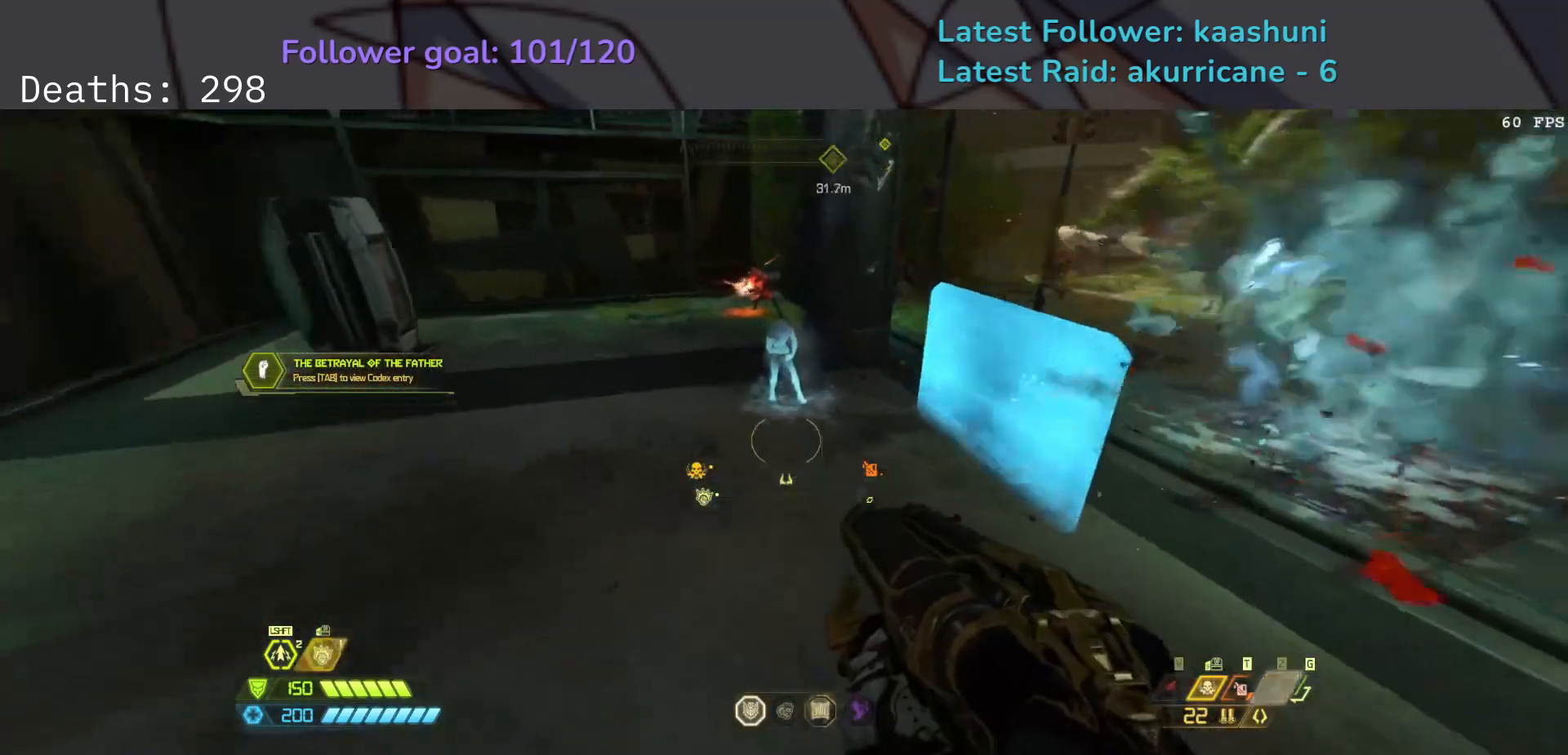
{"keys": ["e"], "mouse": ["right"], "events": [[133, "mouse_right", "down"], [183, "s", "up"], [267, "mouse_right", "up"], [467, "mouse_right", "down"]]}